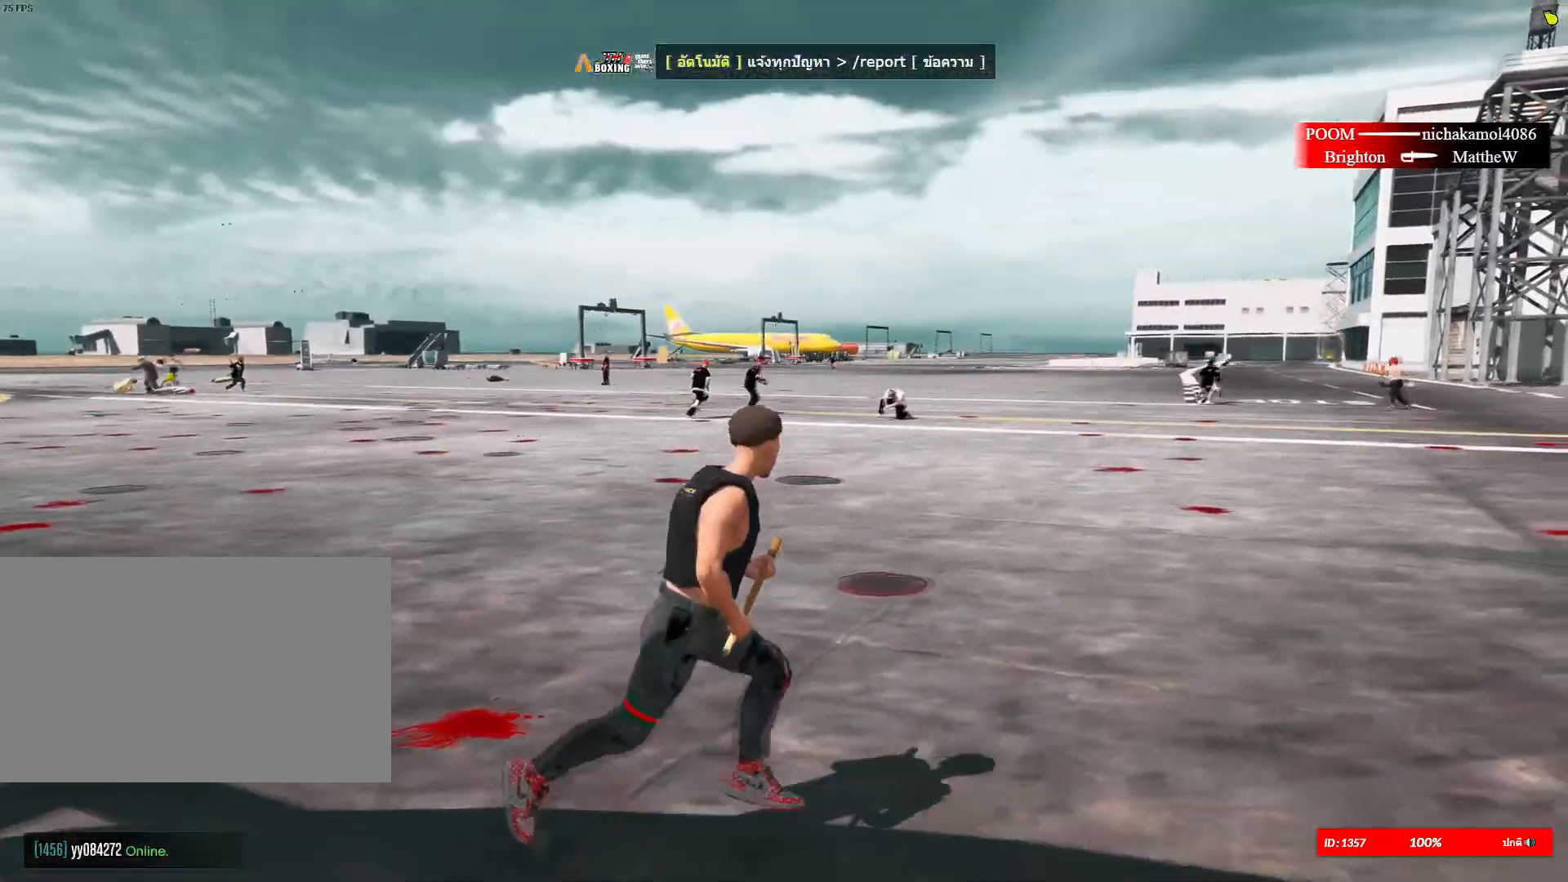
Gameplay with keyboard and mouse; each line is a JSON object with the keys and mouse buttons held at the frame after it. "events" lists presses ("down") and releases ("up") of "1", "2", "3", "4", "5", "a", "alt", "c", "caps_lock", "ctrl", "d", "e", "f", "g", "q", "r", "s", "shift", "space", "t", "tab", "v", "w", "x", "z", "mouse_left", "mouse_wheel" and "mouse_right" between this image and that frame as [ms after this image, input, new state], when the widget could be followed in between. "mouse_left", "mouse_wheel", "mouse_right" = the "left", "wheel", "right" buttons of the "mouse" list. No other keys are recorded. "wheel" means that the mouse wheel is clicked or scrolled. "mouse_move" is the direction in which the mouse moves at that frame (one of eight, or "still"), when it could be read.
{"keys": ["d", "shift", "w"], "mouse": [], "mouse_move": "still", "events": [[484, "w", "down"]]}
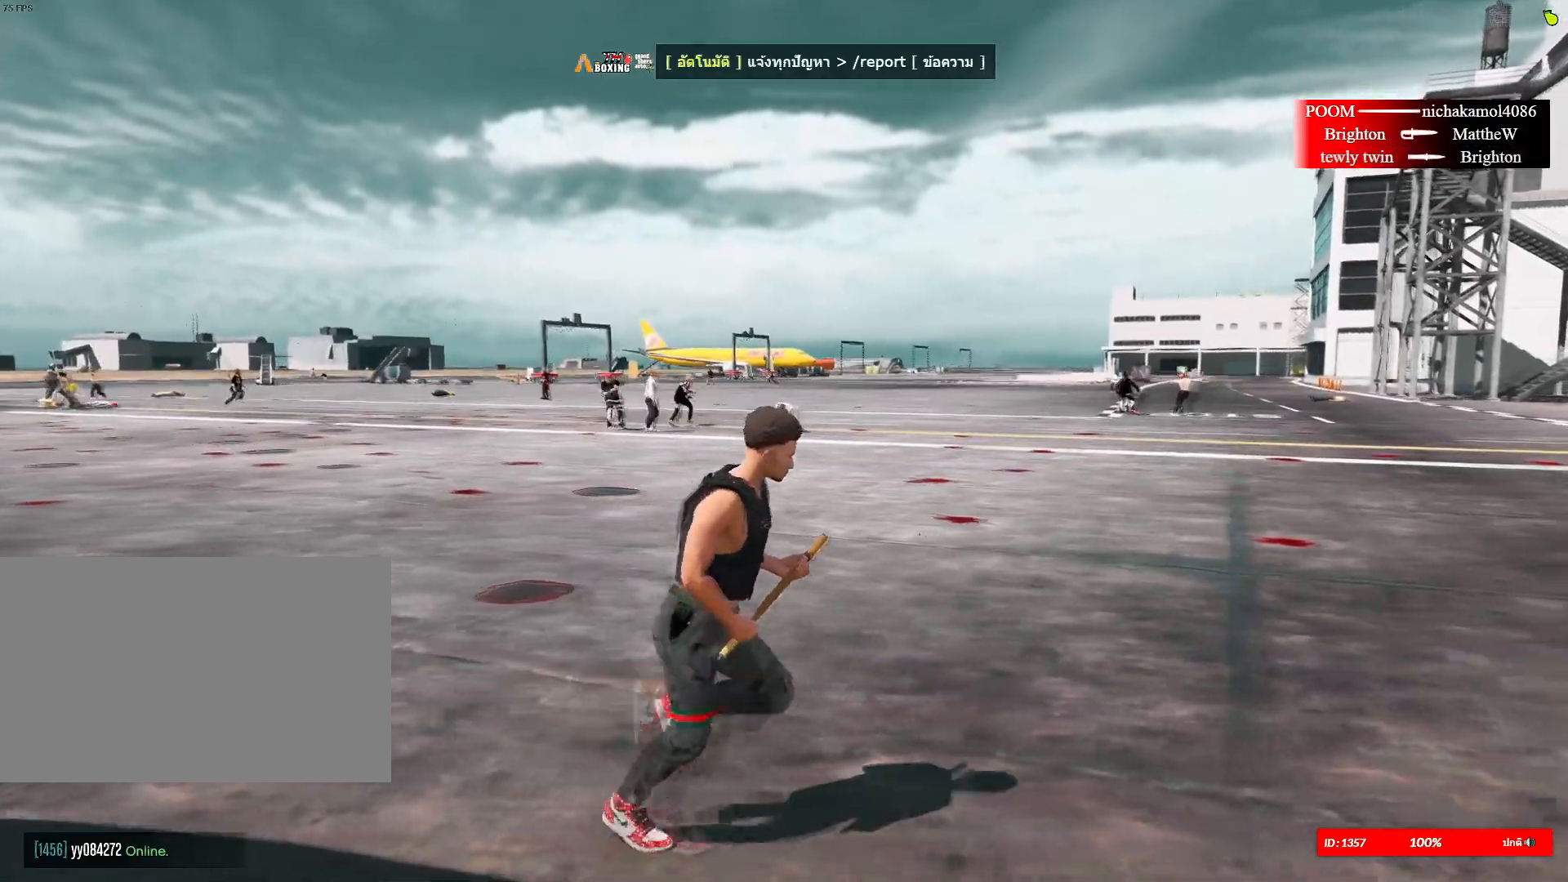
{"keys": ["d", "shift", "w"], "mouse": [], "mouse_move": "still", "events": []}
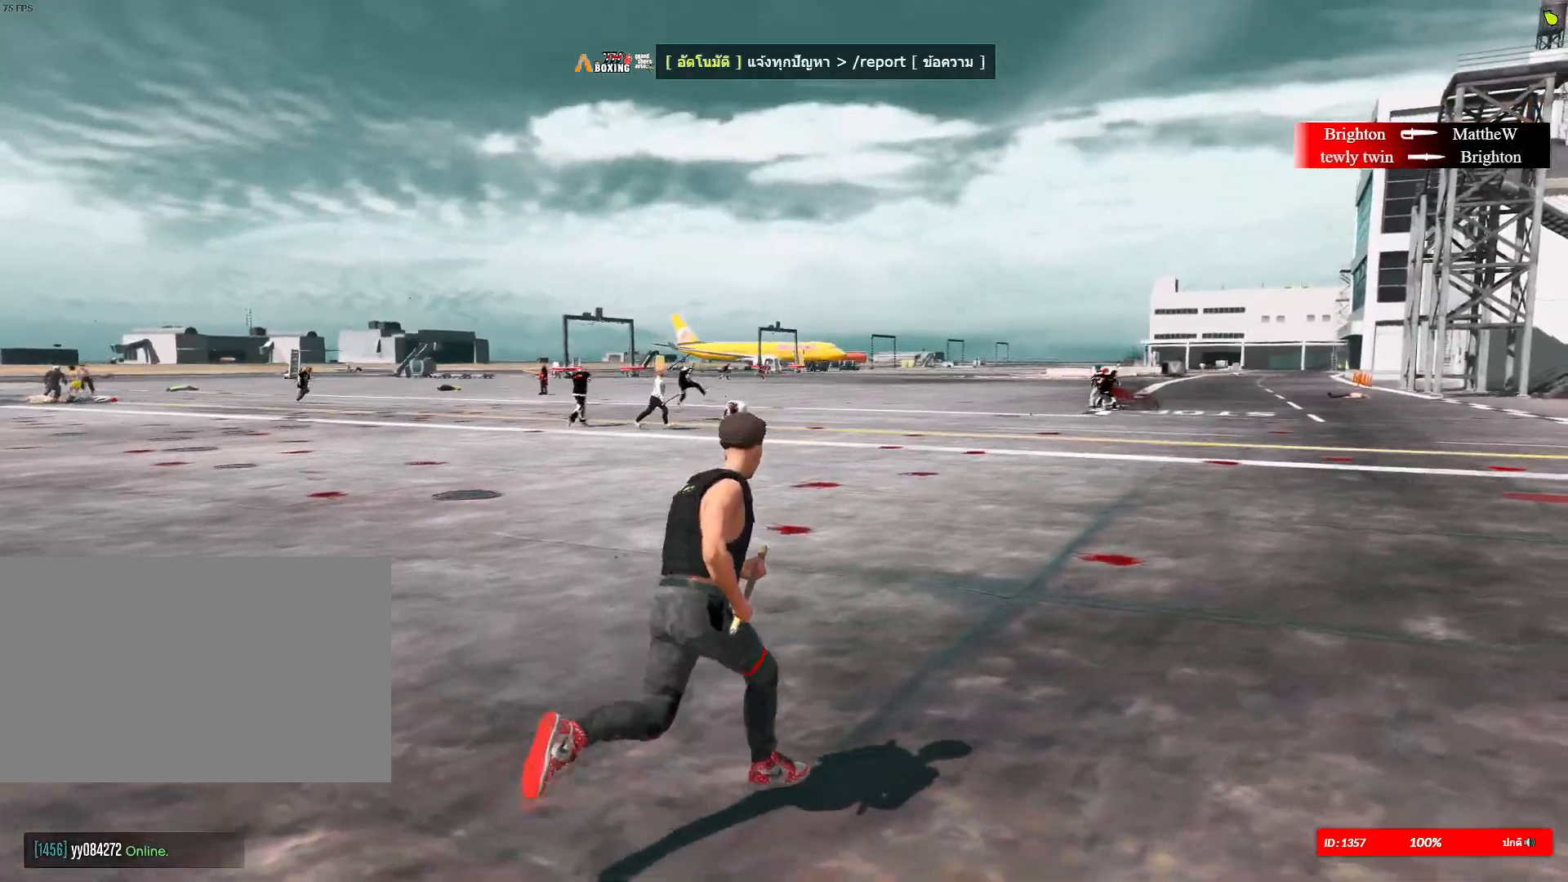
{"keys": ["d", "shift", "w"], "mouse": [], "mouse_move": "still", "events": []}
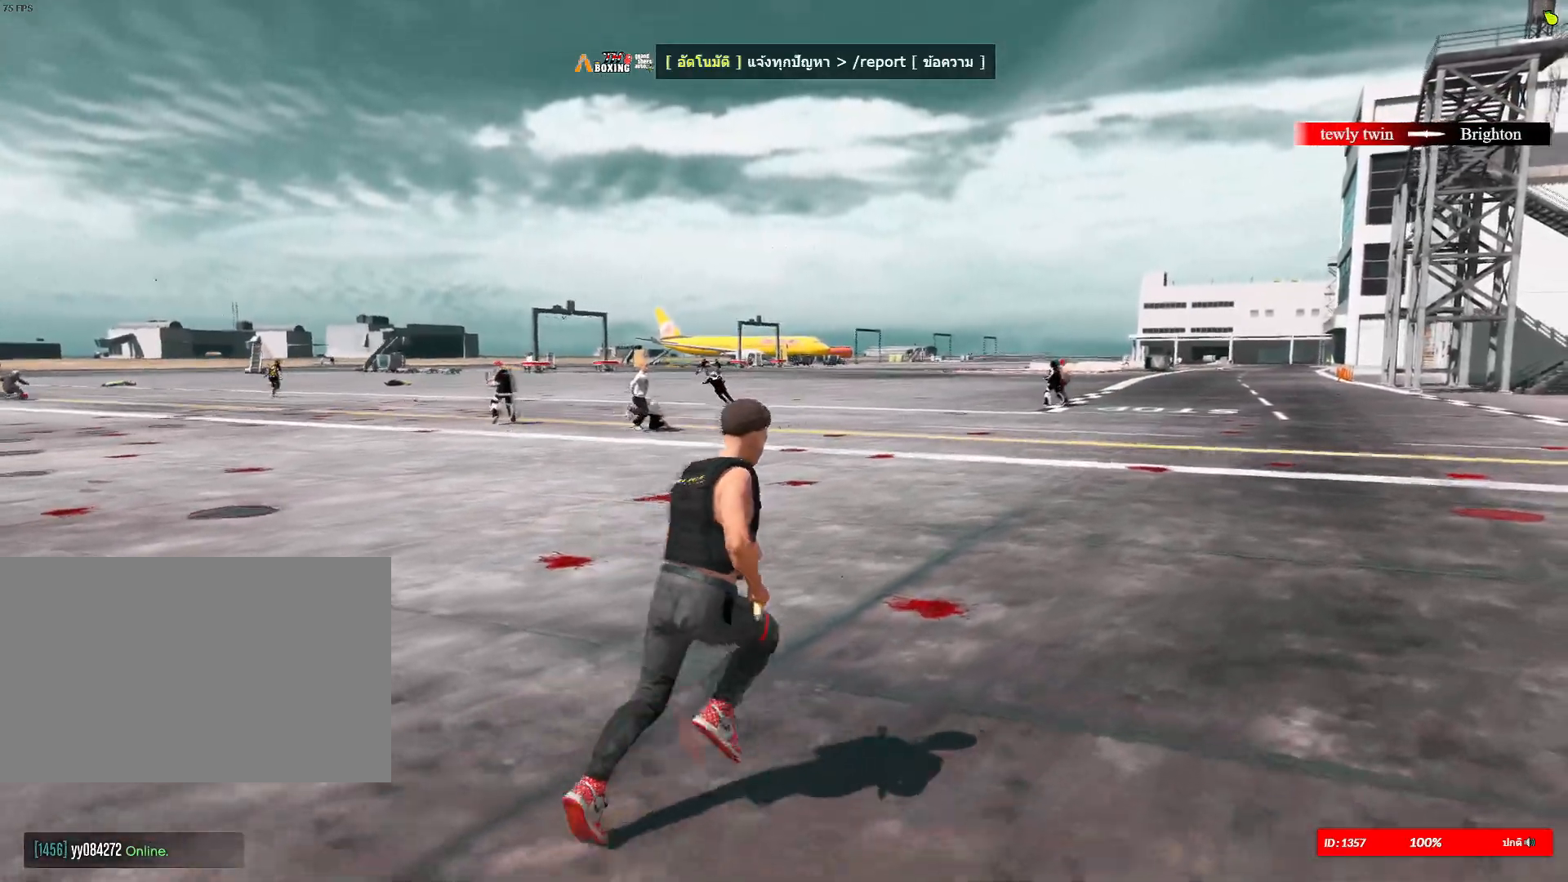
{"keys": ["d", "shift", "w"], "mouse": [], "mouse_move": "still", "events": []}
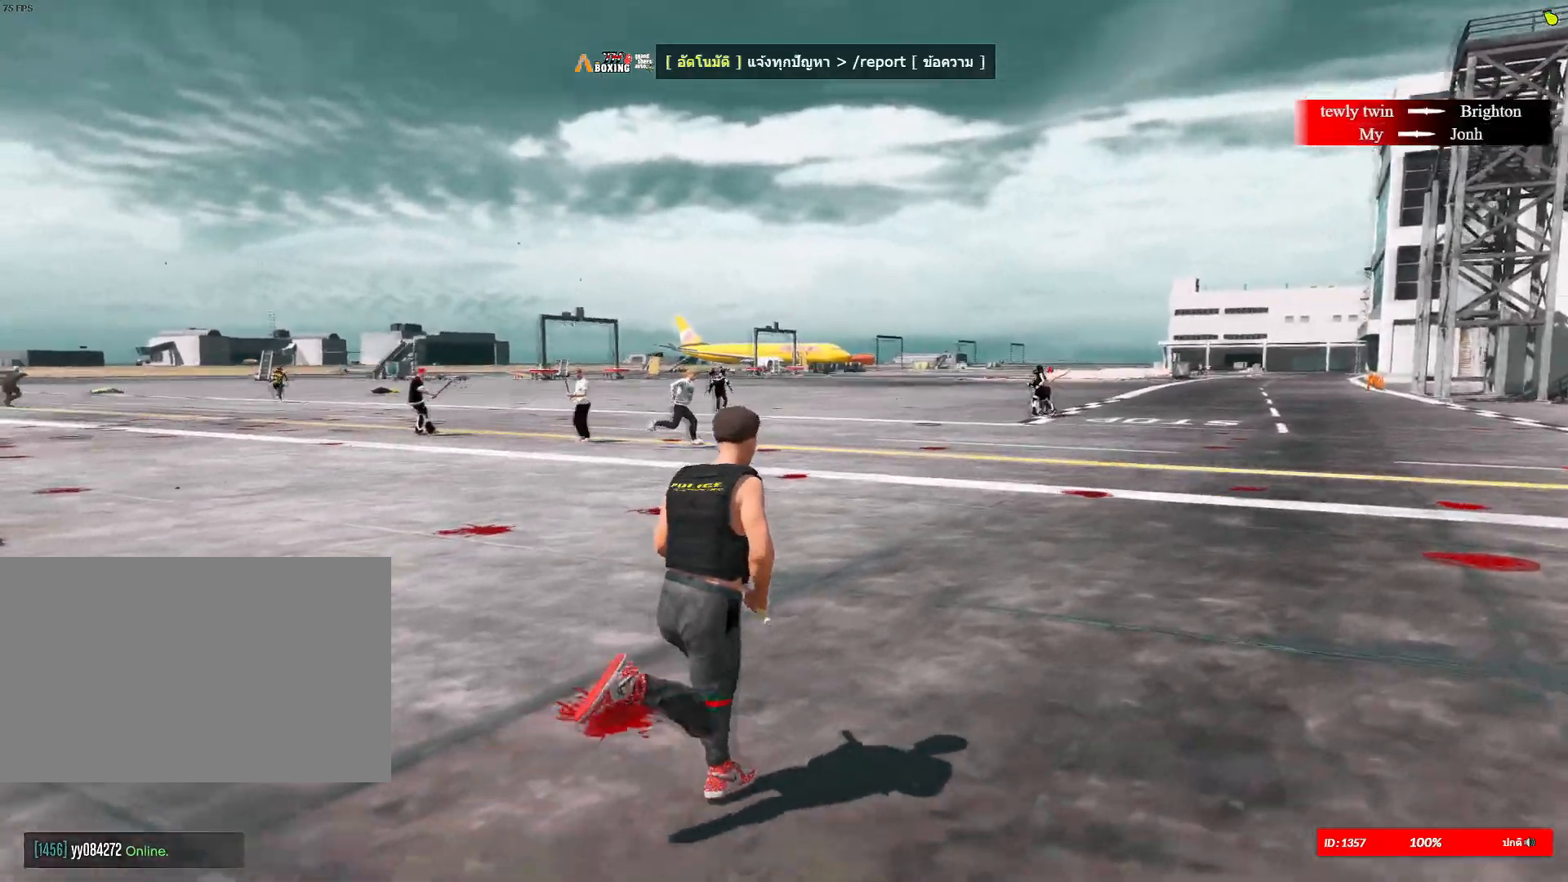
{"keys": ["shift", "w"], "mouse": [], "mouse_move": "still", "events": [[484, "d", "up"]]}
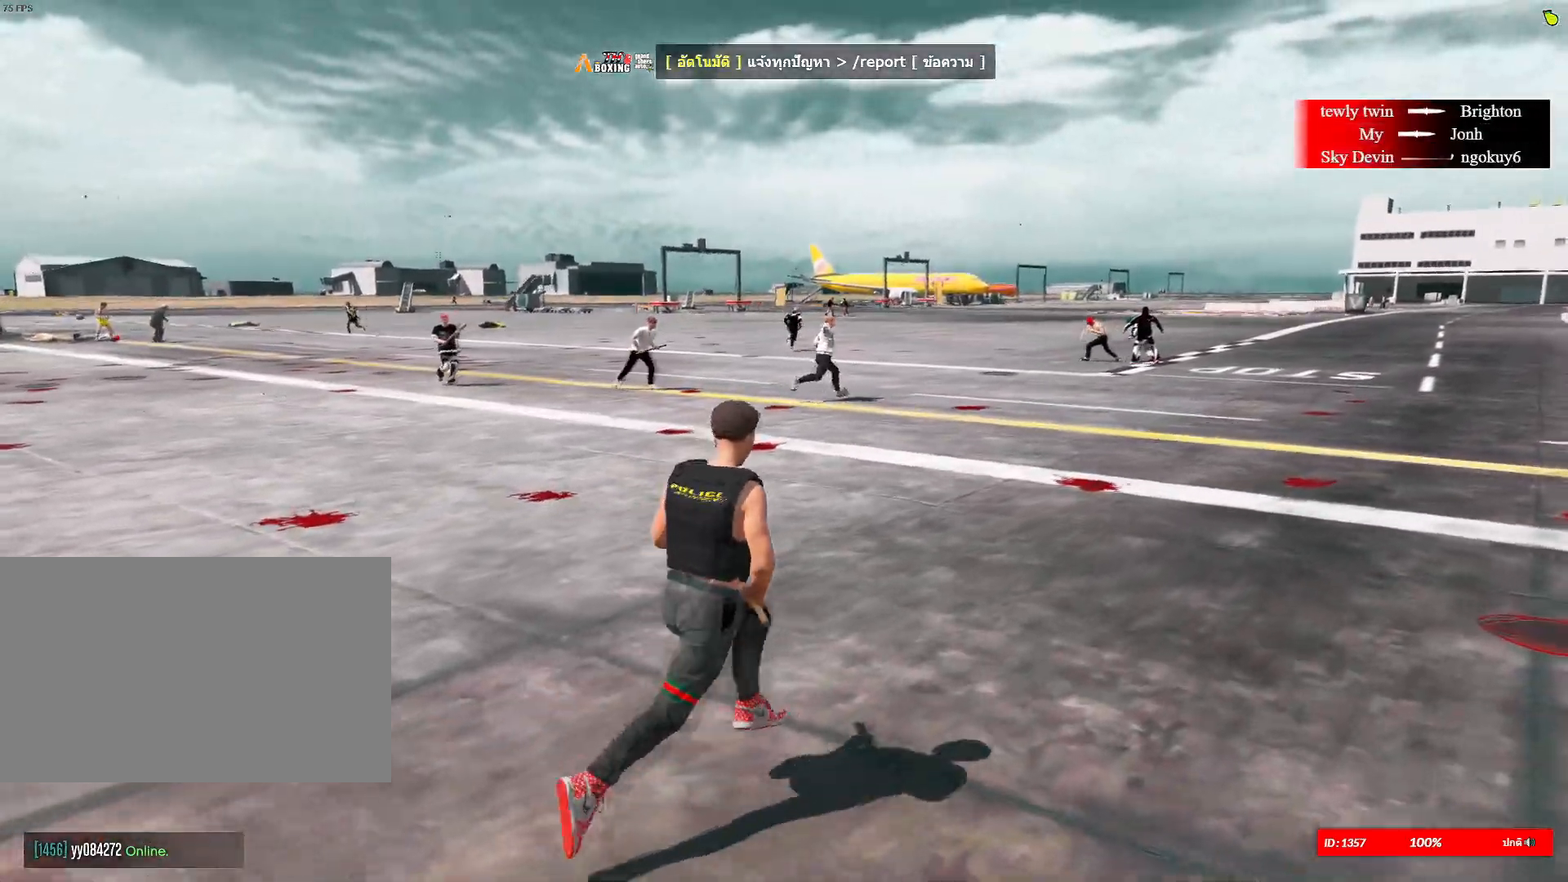
{"keys": ["d", "shift", "w"], "mouse": [], "mouse_move": "still", "events": [[184, "d", "down"]]}
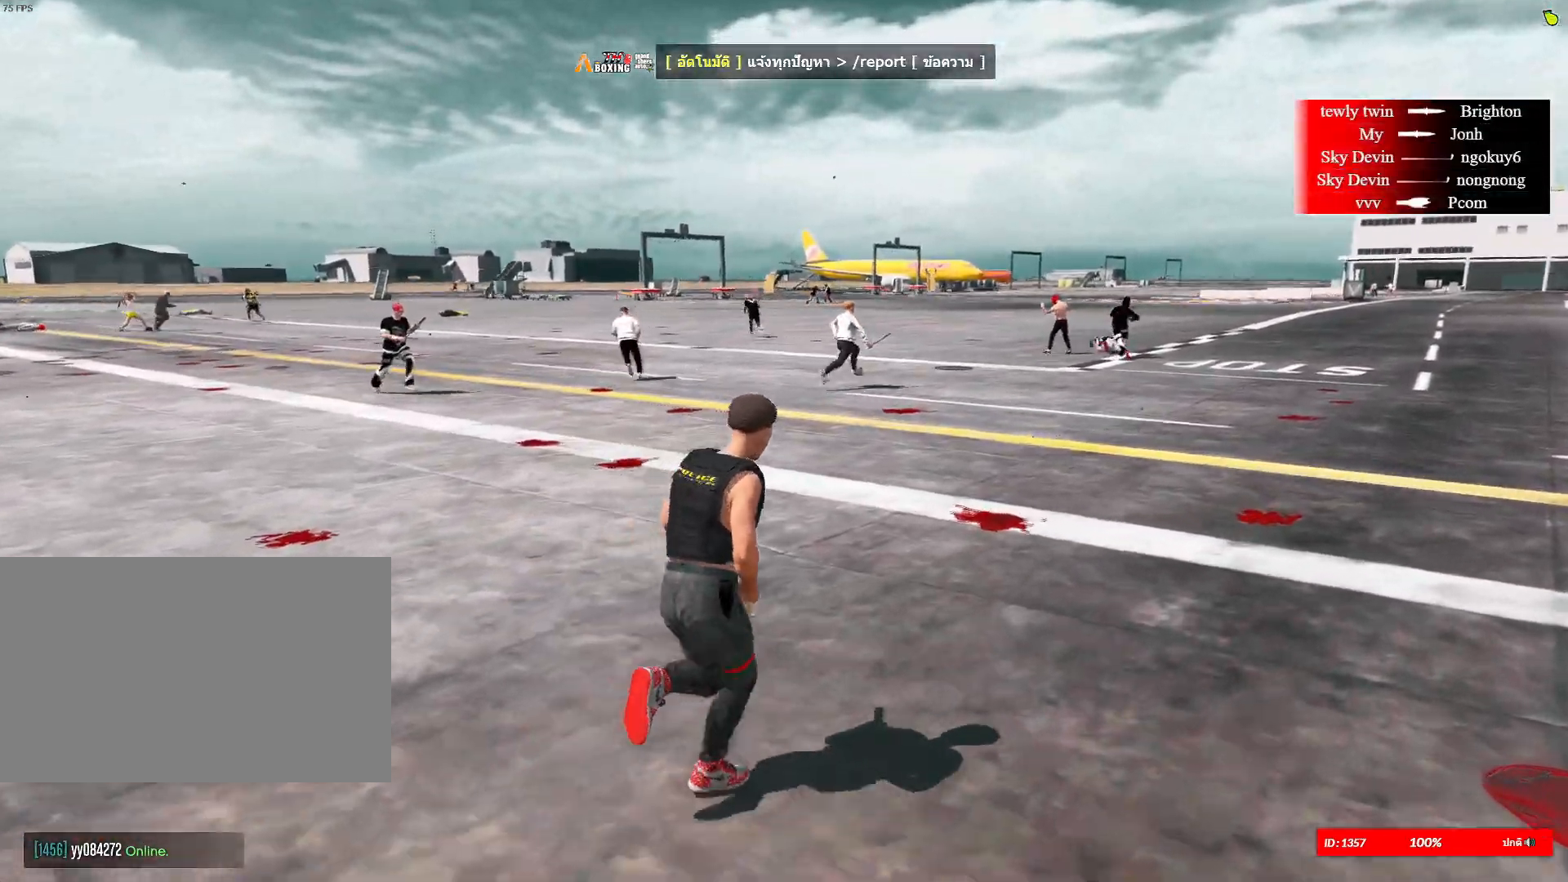
{"keys": ["d", "shift", "w"], "mouse": [], "mouse_move": "still", "events": []}
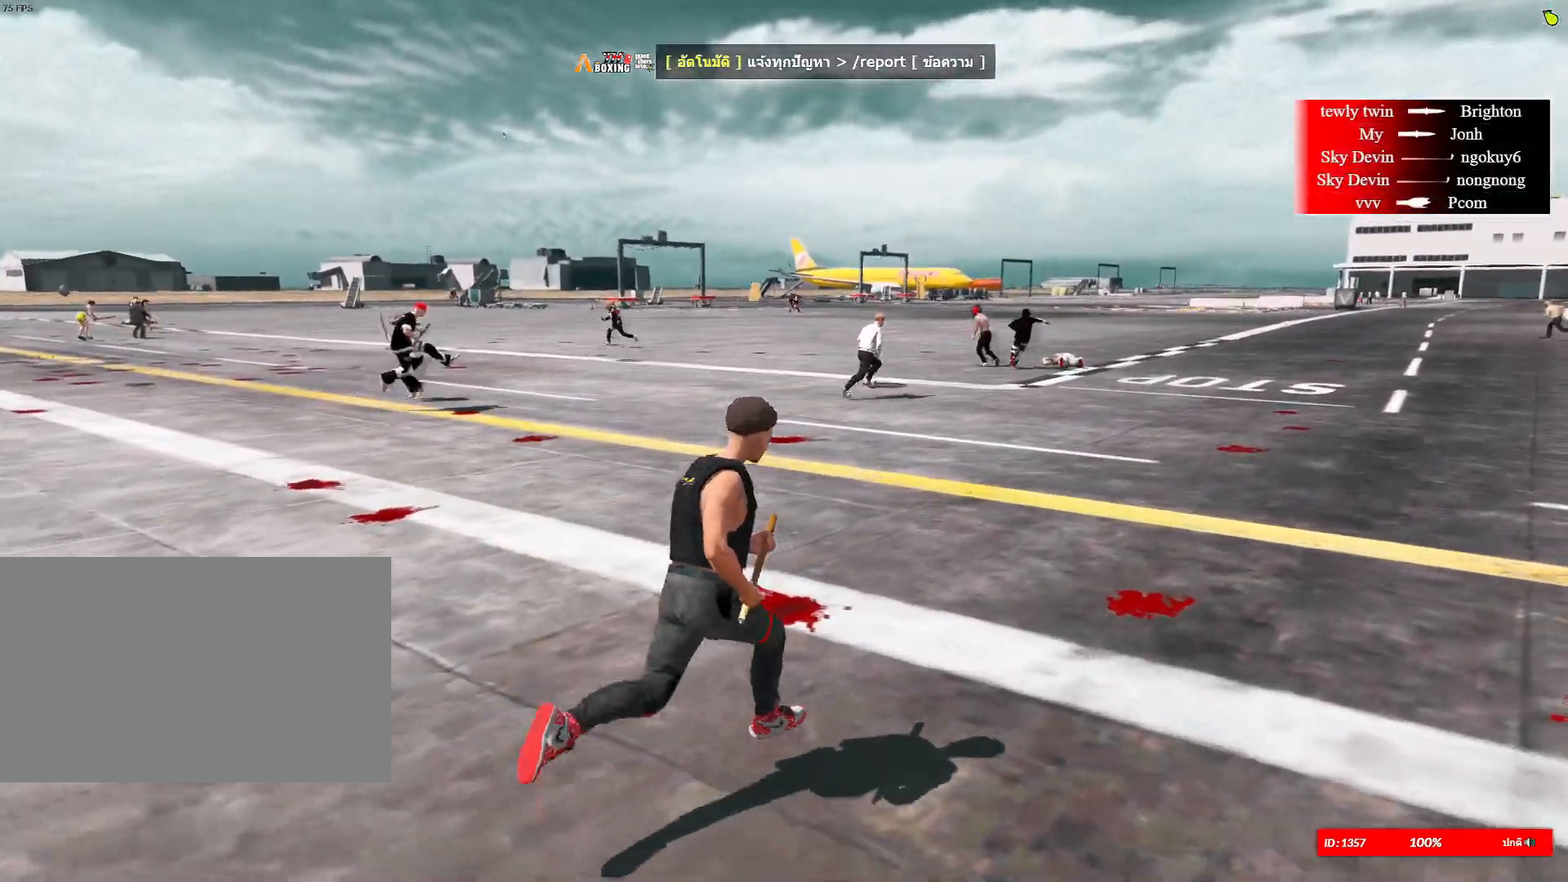
{"keys": ["d", "shift", "w"], "mouse": [], "mouse_move": "still", "events": [[117, "space", "down"], [267, "space", "up"]]}
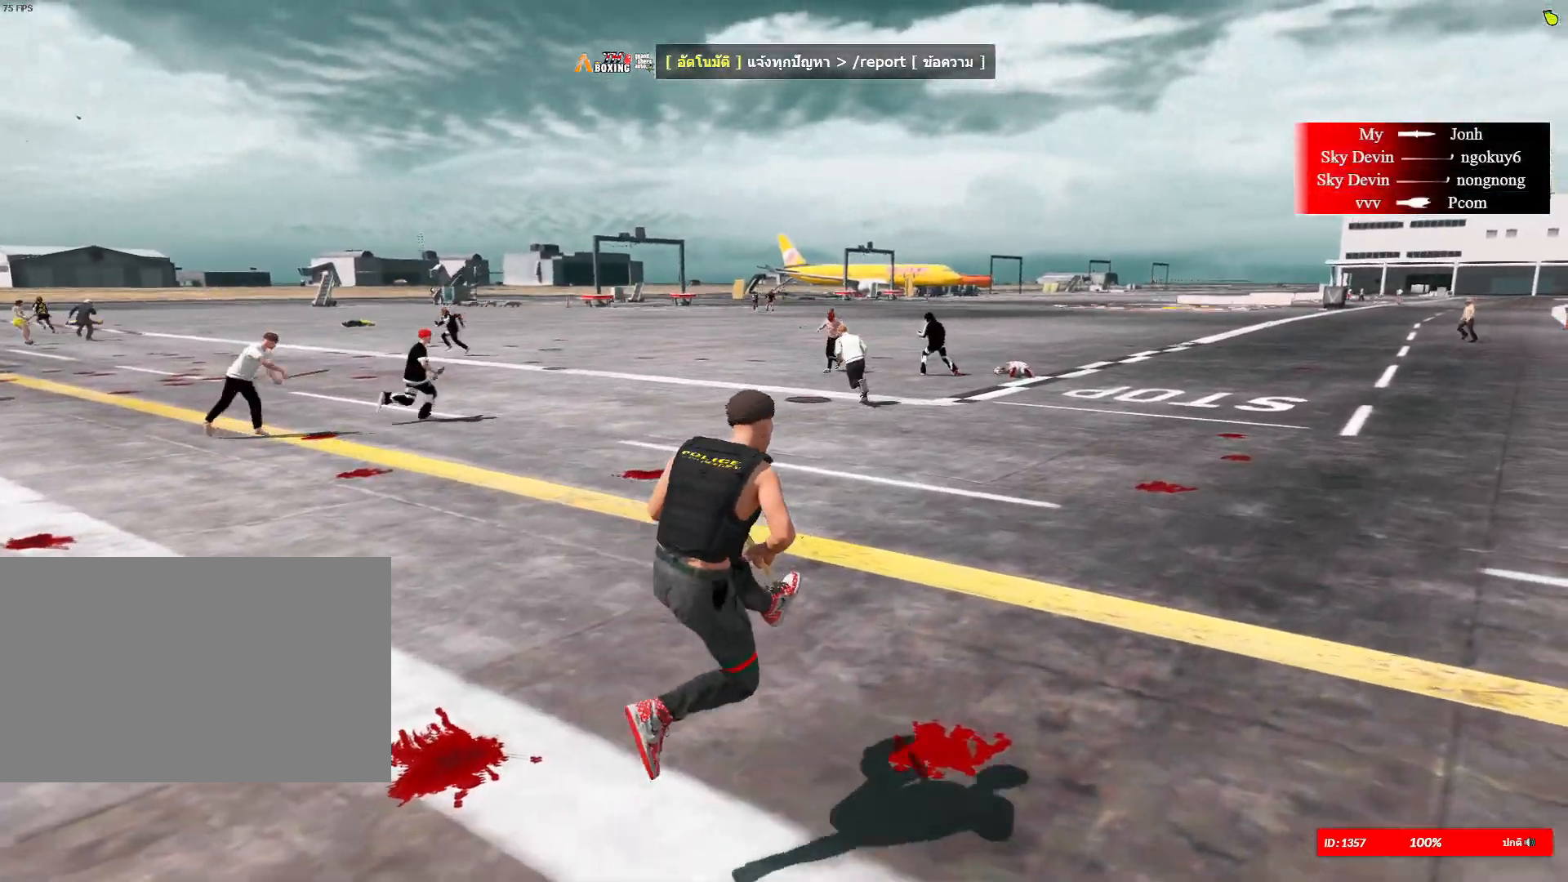
{"keys": ["d", "shift"], "mouse": [], "mouse_move": "still", "events": [[233, "w", "up"]]}
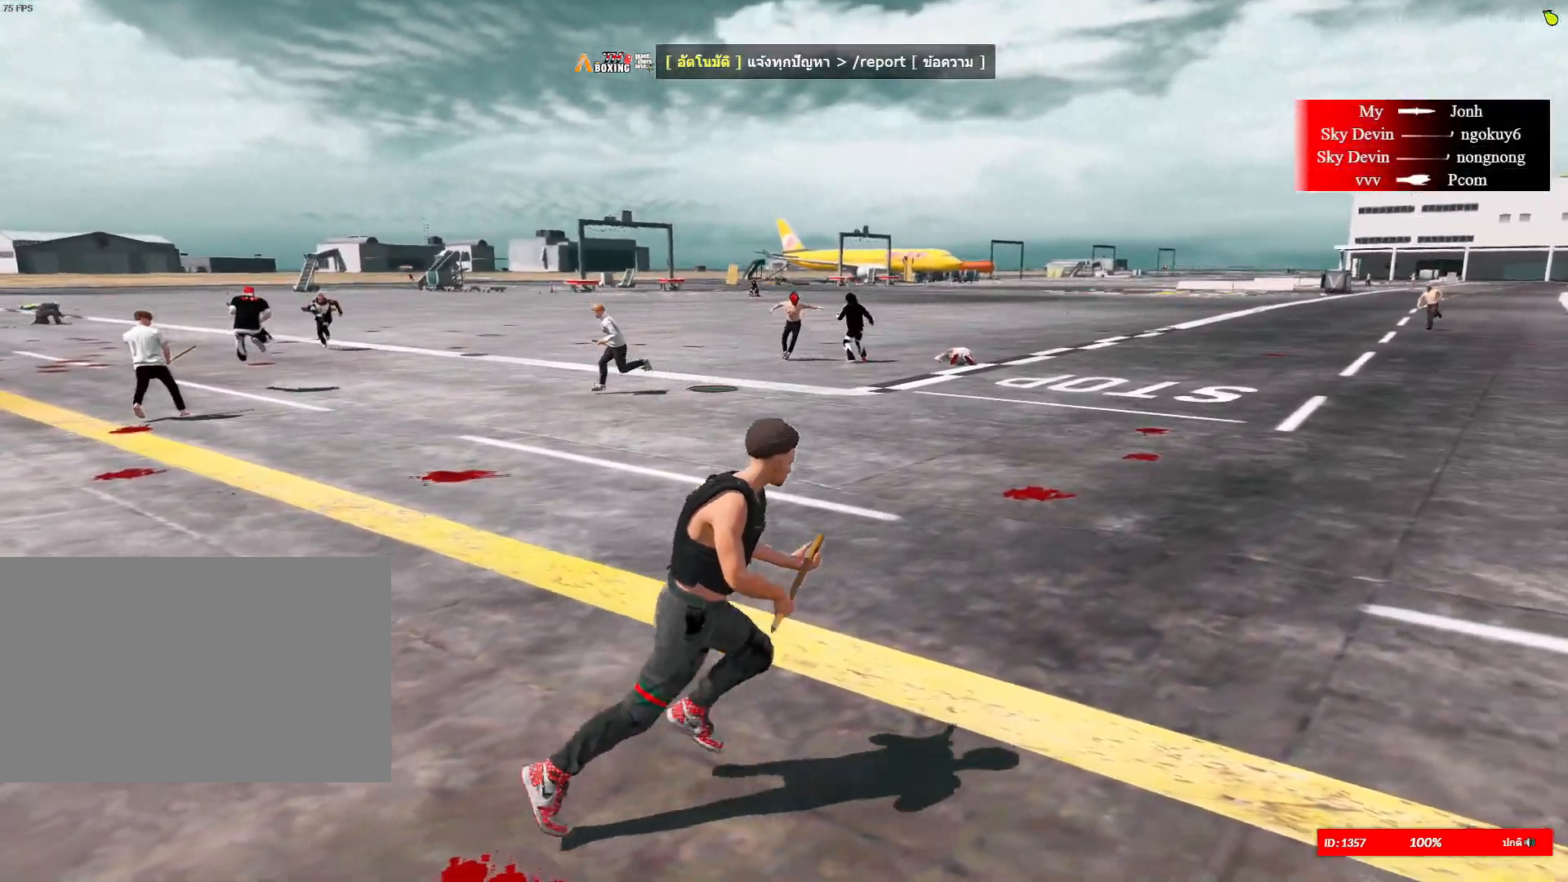
{"keys": ["d", "shift", "w"], "mouse": [], "mouse_move": "right", "events": [[334, "space", "down"], [334, "w", "down"], [484, "space", "up"]]}
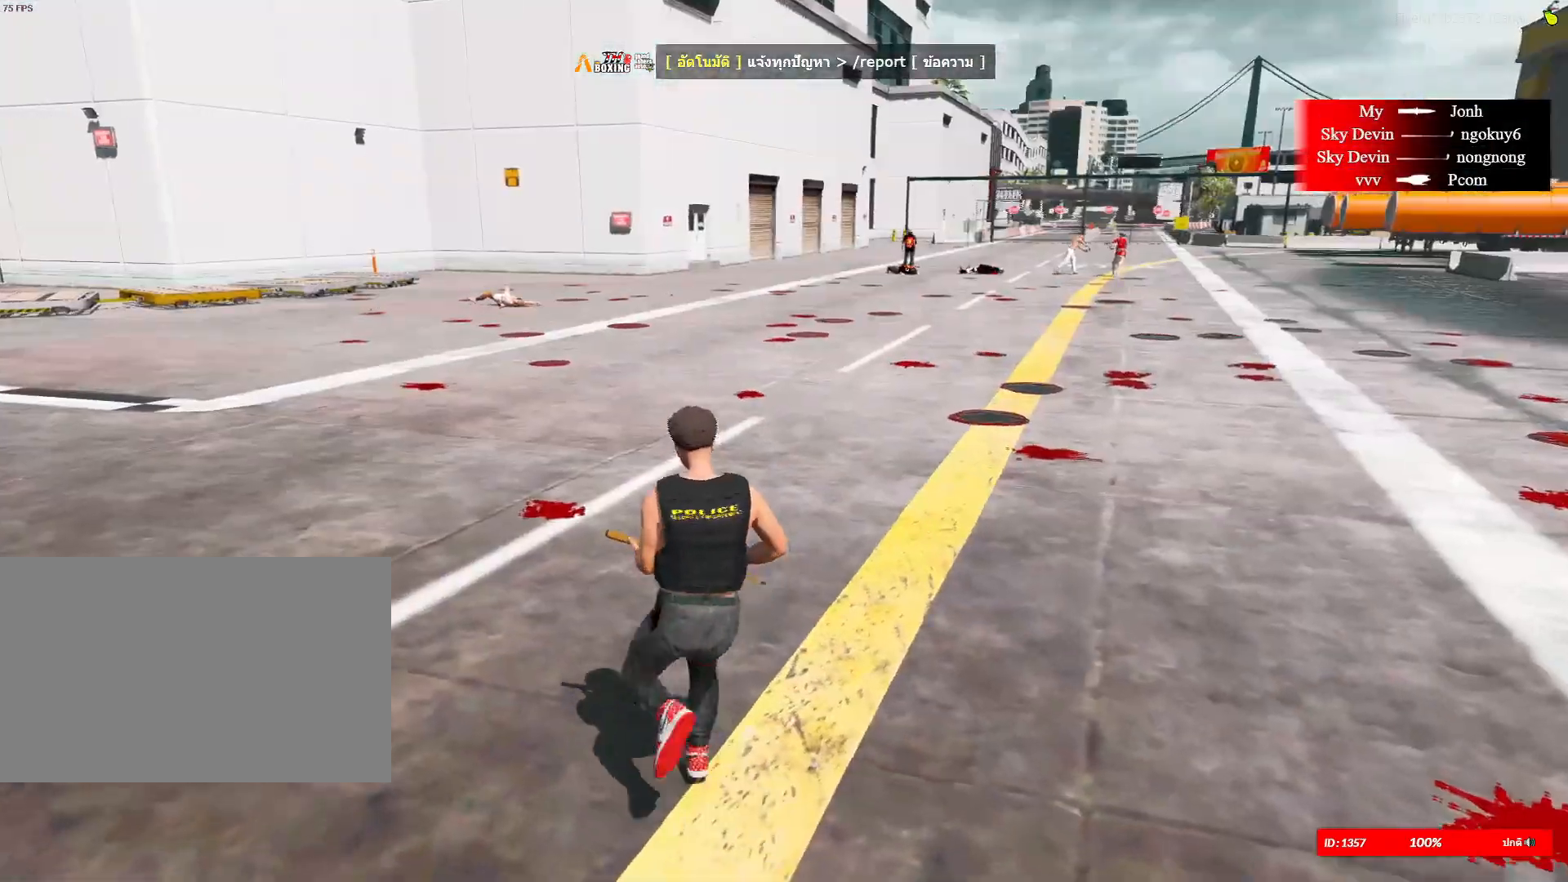
{"keys": ["a", "shift", "w"], "mouse": [], "mouse_move": "still", "events": [[84, "d", "up"], [267, "a", "down"]]}
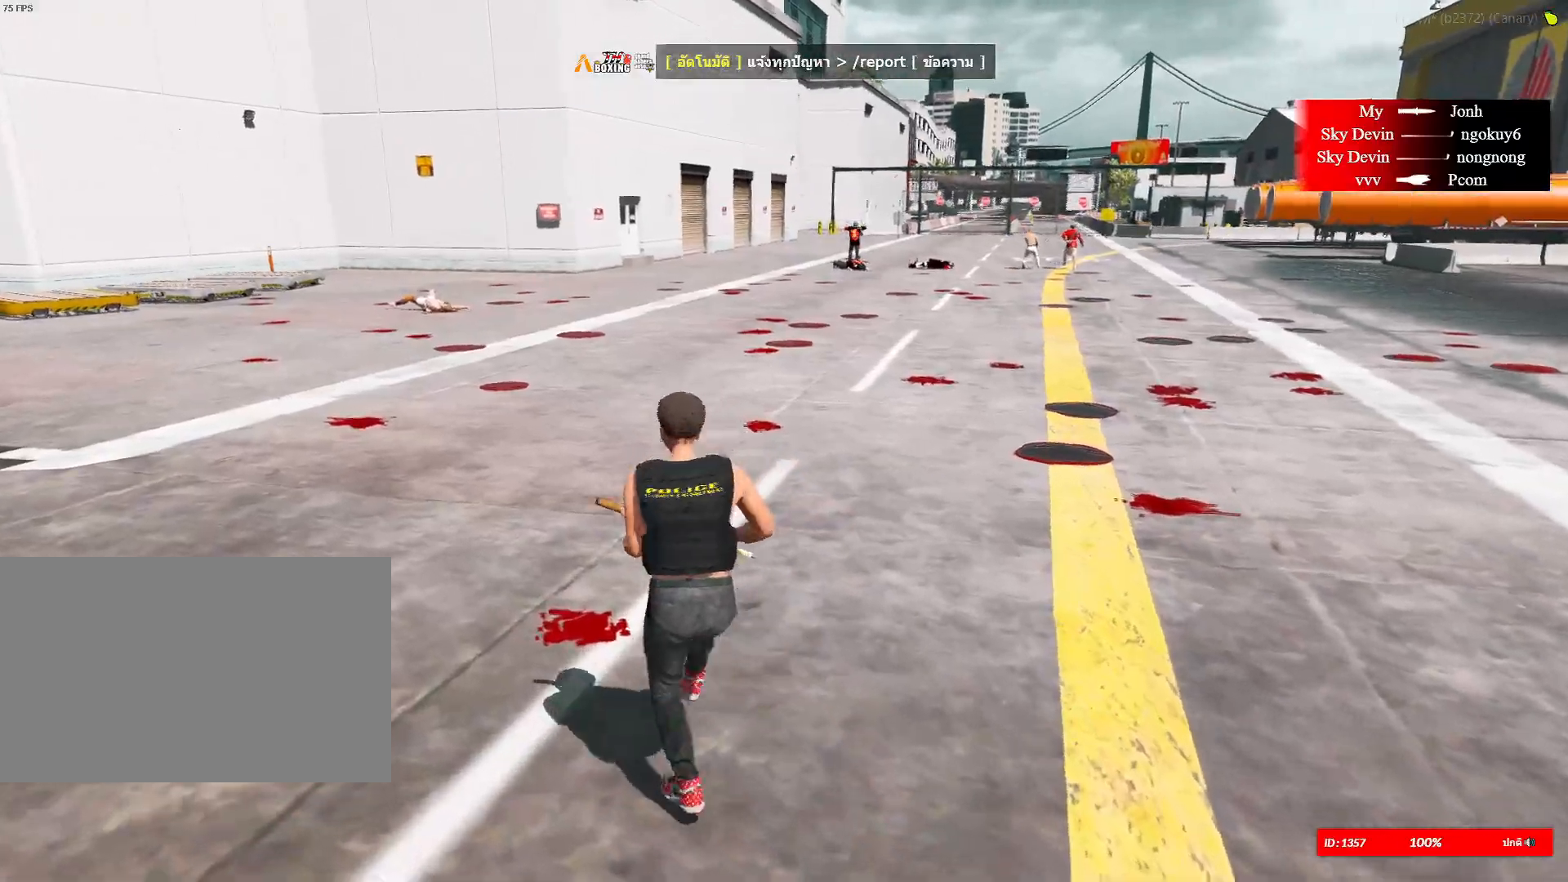
{"keys": ["shift", "w"], "mouse": [], "mouse_move": "left", "events": [[333, "a", "up"]]}
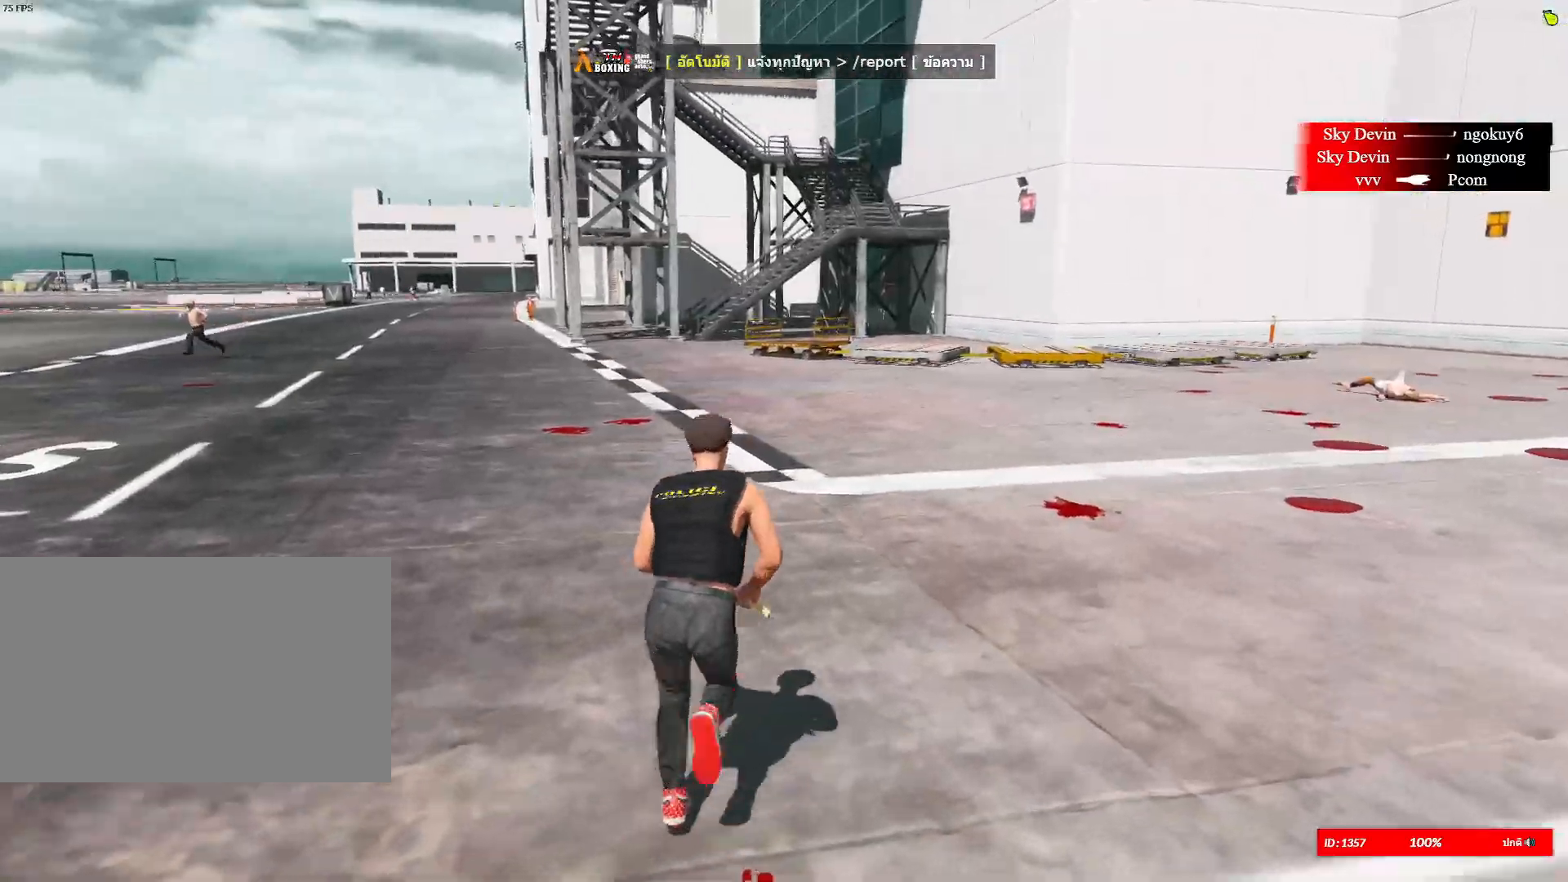
{"keys": ["shift", "w"], "mouse": [], "mouse_move": "still", "events": []}
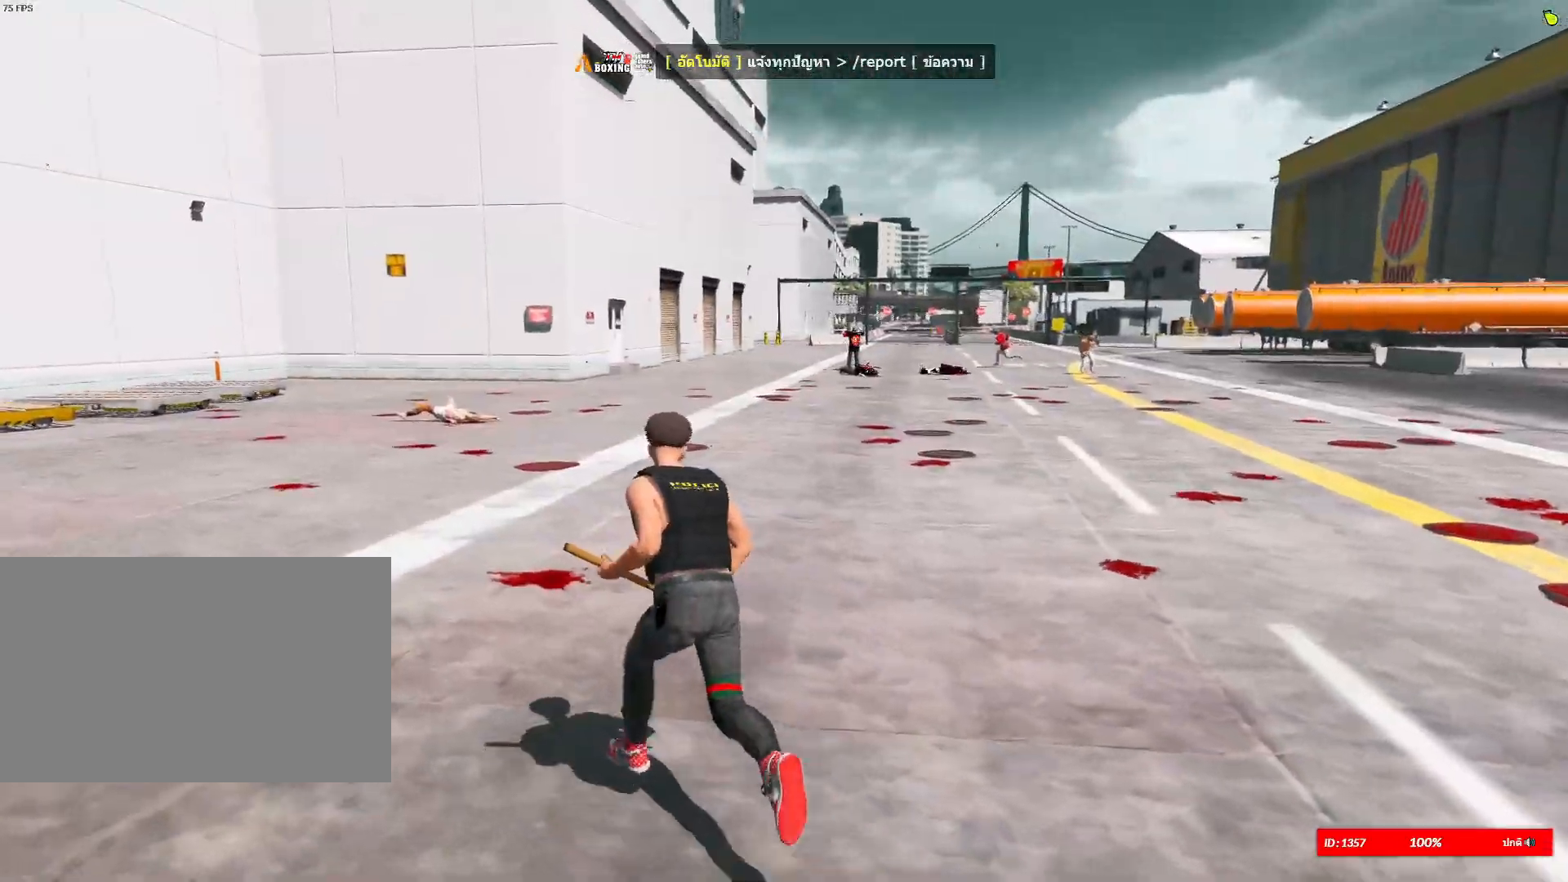
{"keys": ["a", "shift", "w"], "mouse": [], "mouse_move": "down-left", "events": [[16, "a", "down"], [216, "space", "down"], [367, "space", "up"]]}
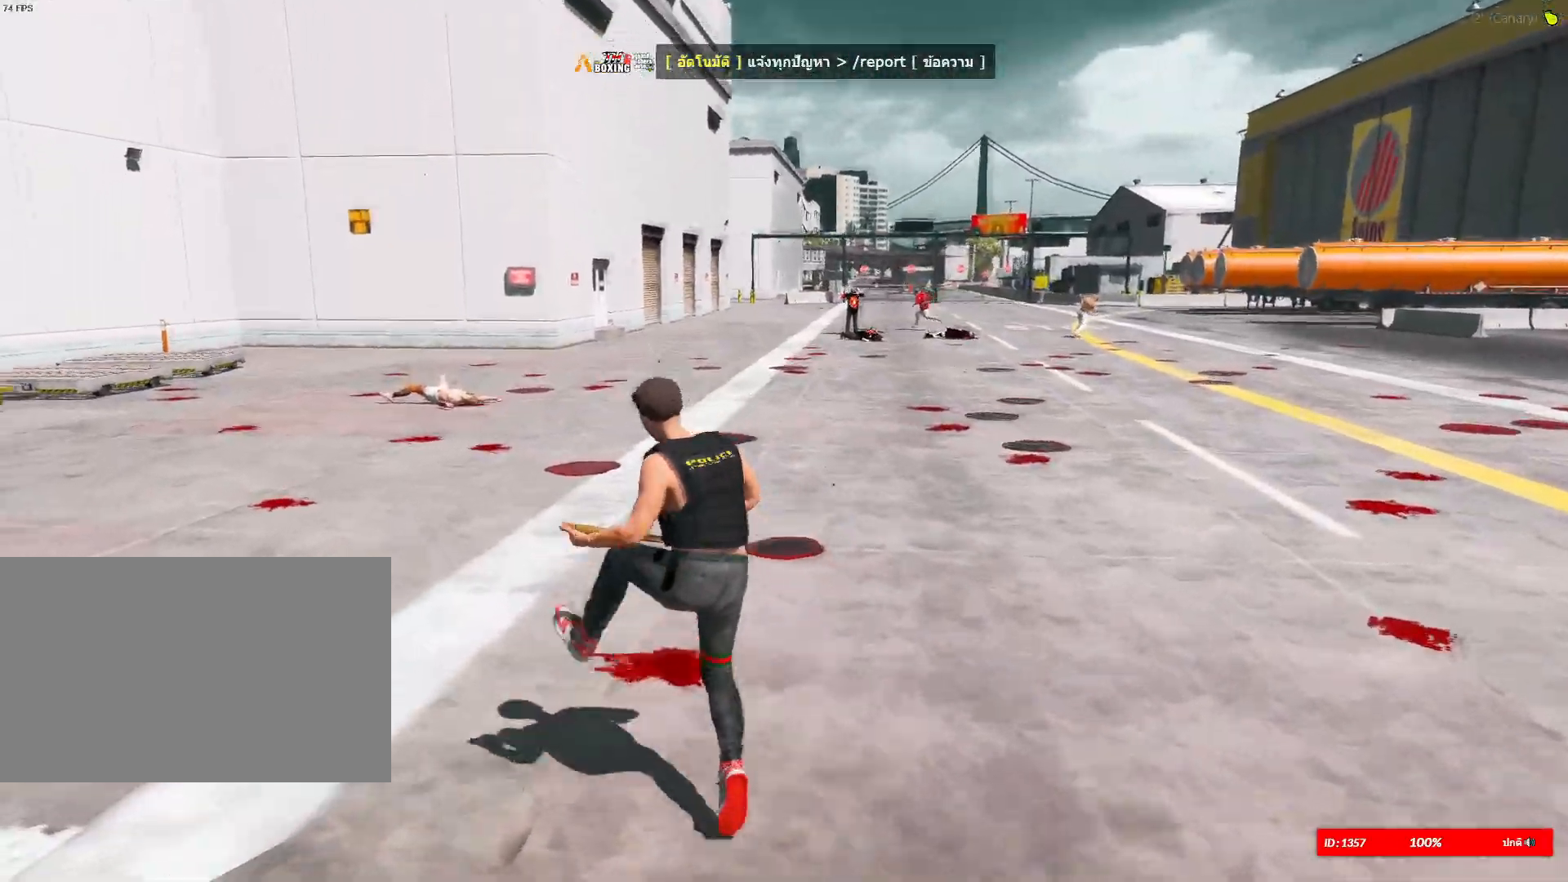
{"keys": ["shift", "w"], "mouse": [], "mouse_move": "still", "events": [[334, "a", "up"]]}
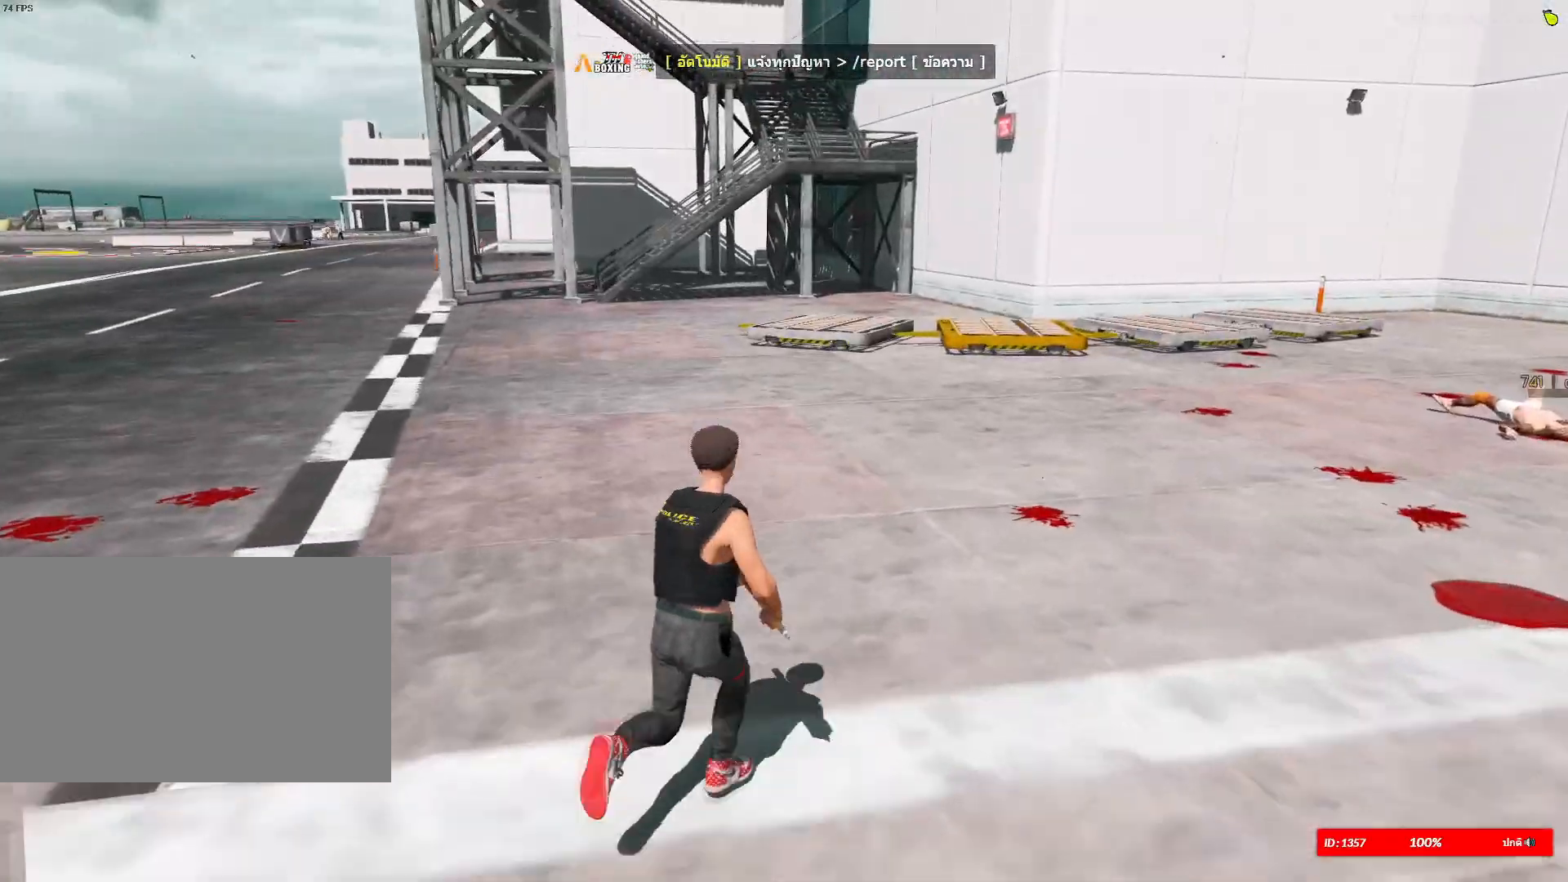
{"keys": ["shift", "w"], "mouse": [], "mouse_move": "still", "events": []}
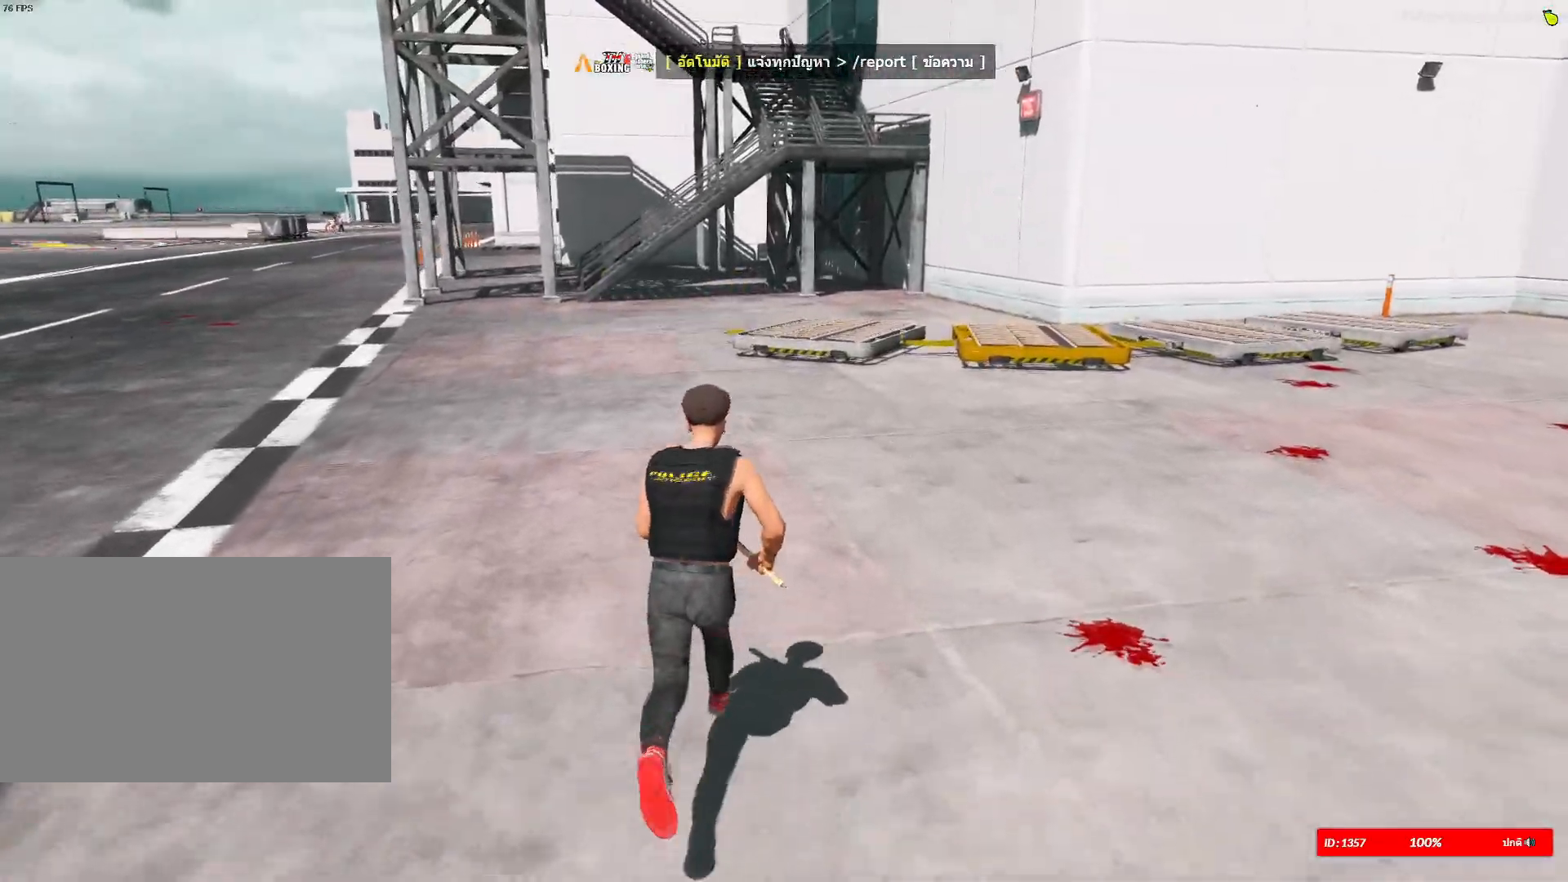
{"keys": ["shift", "w"], "mouse": [], "mouse_move": "up-left", "events": []}
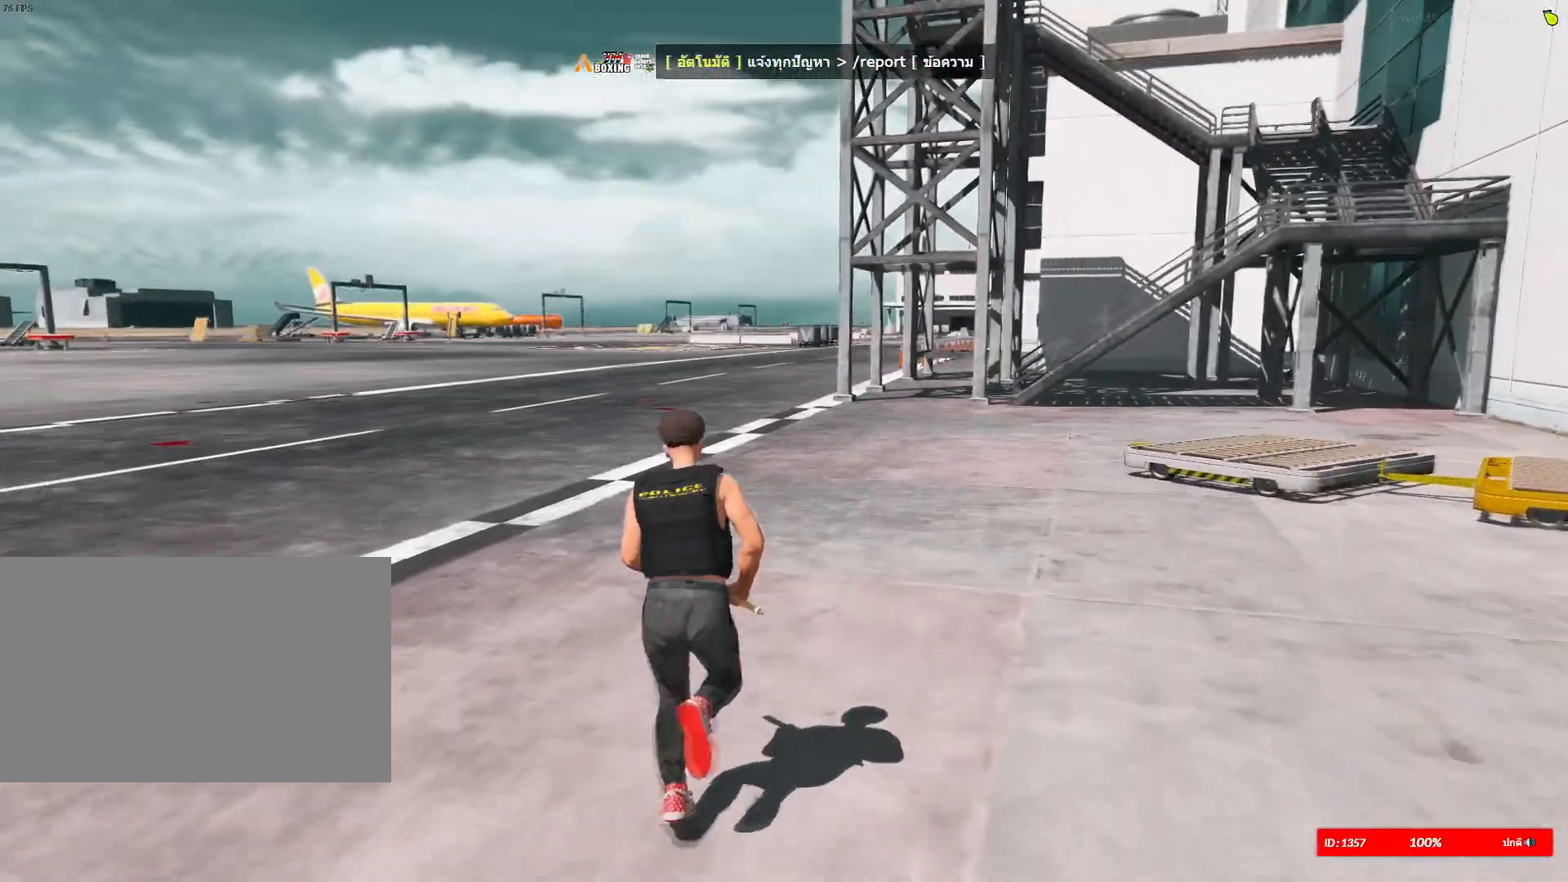
{"keys": ["d", "shift", "w"], "mouse": [], "mouse_move": "left", "events": [[216, "d", "down"]]}
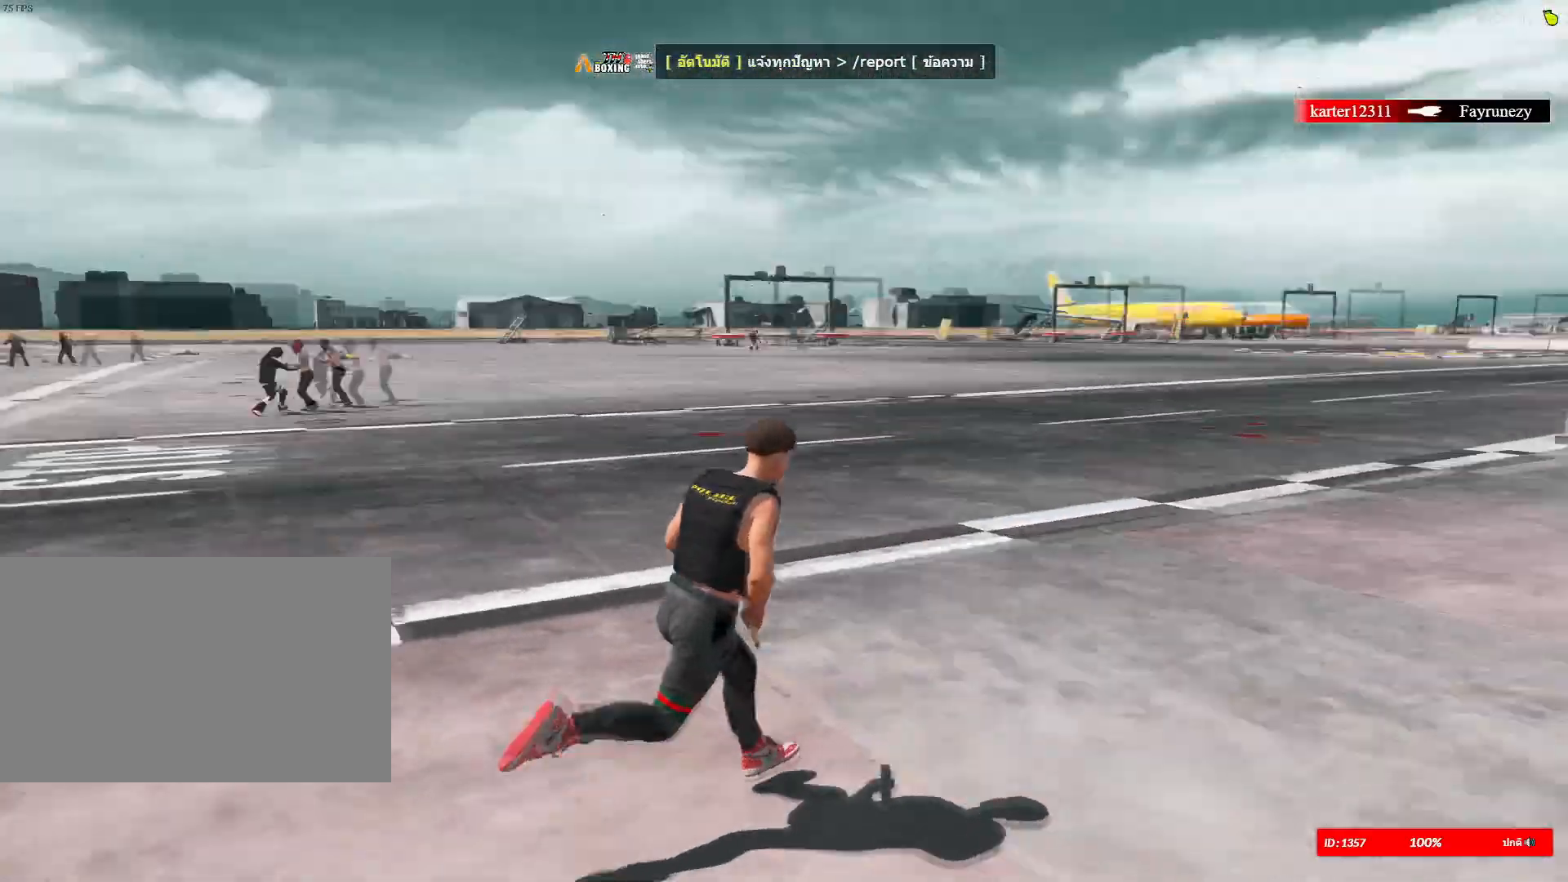
{"keys": ["d", "shift", "w"], "mouse": [], "mouse_move": "down", "events": []}
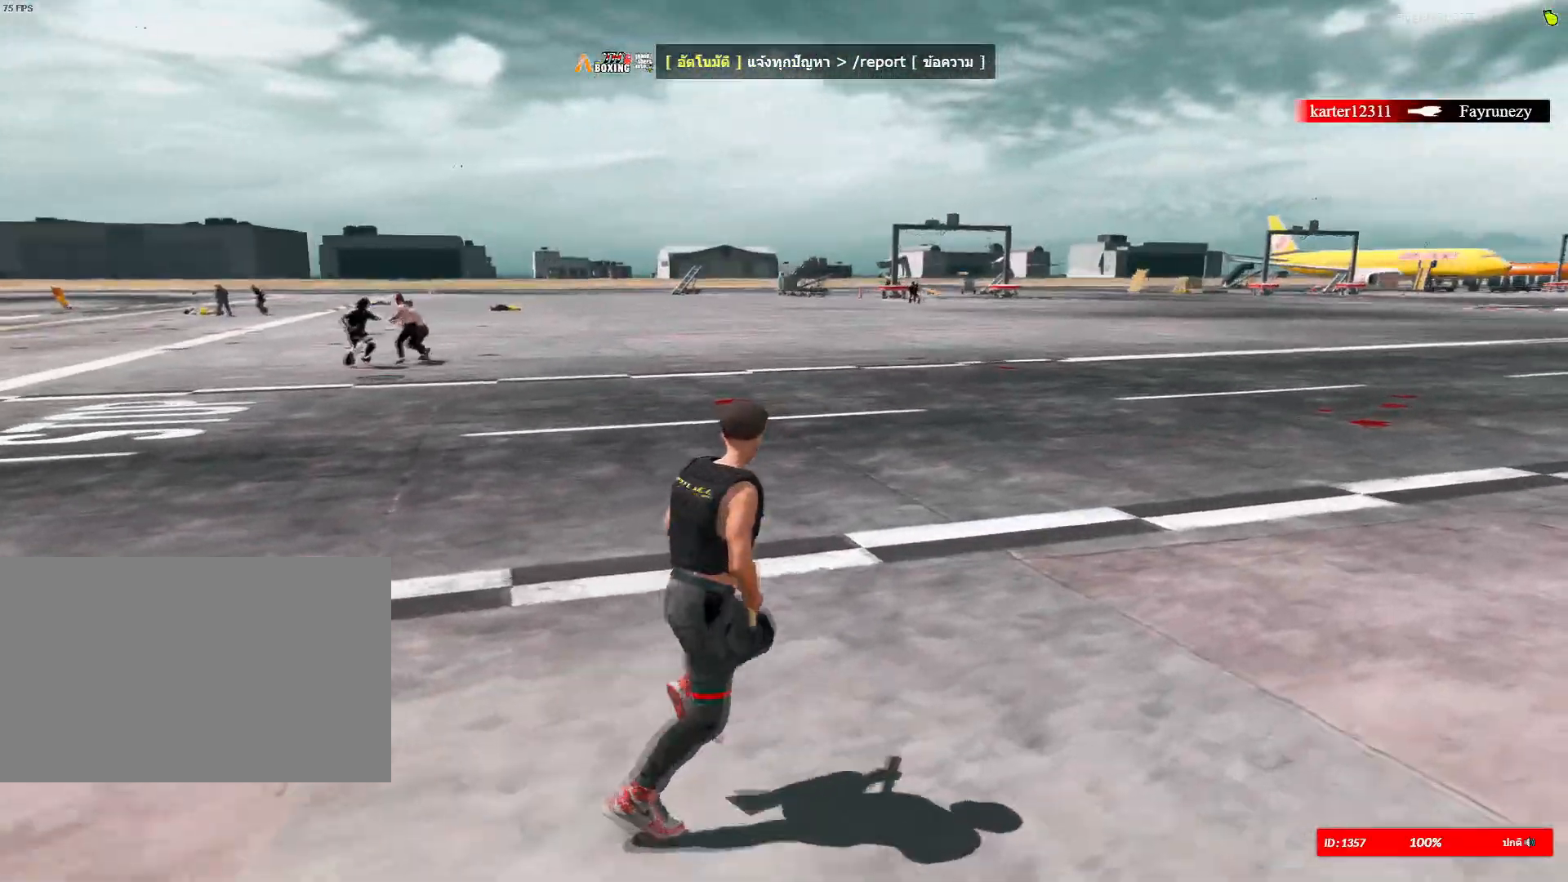
{"keys": ["shift", "space", "w"], "mouse": [], "mouse_move": "still", "events": [[350, "d", "up"], [483, "space", "down"]]}
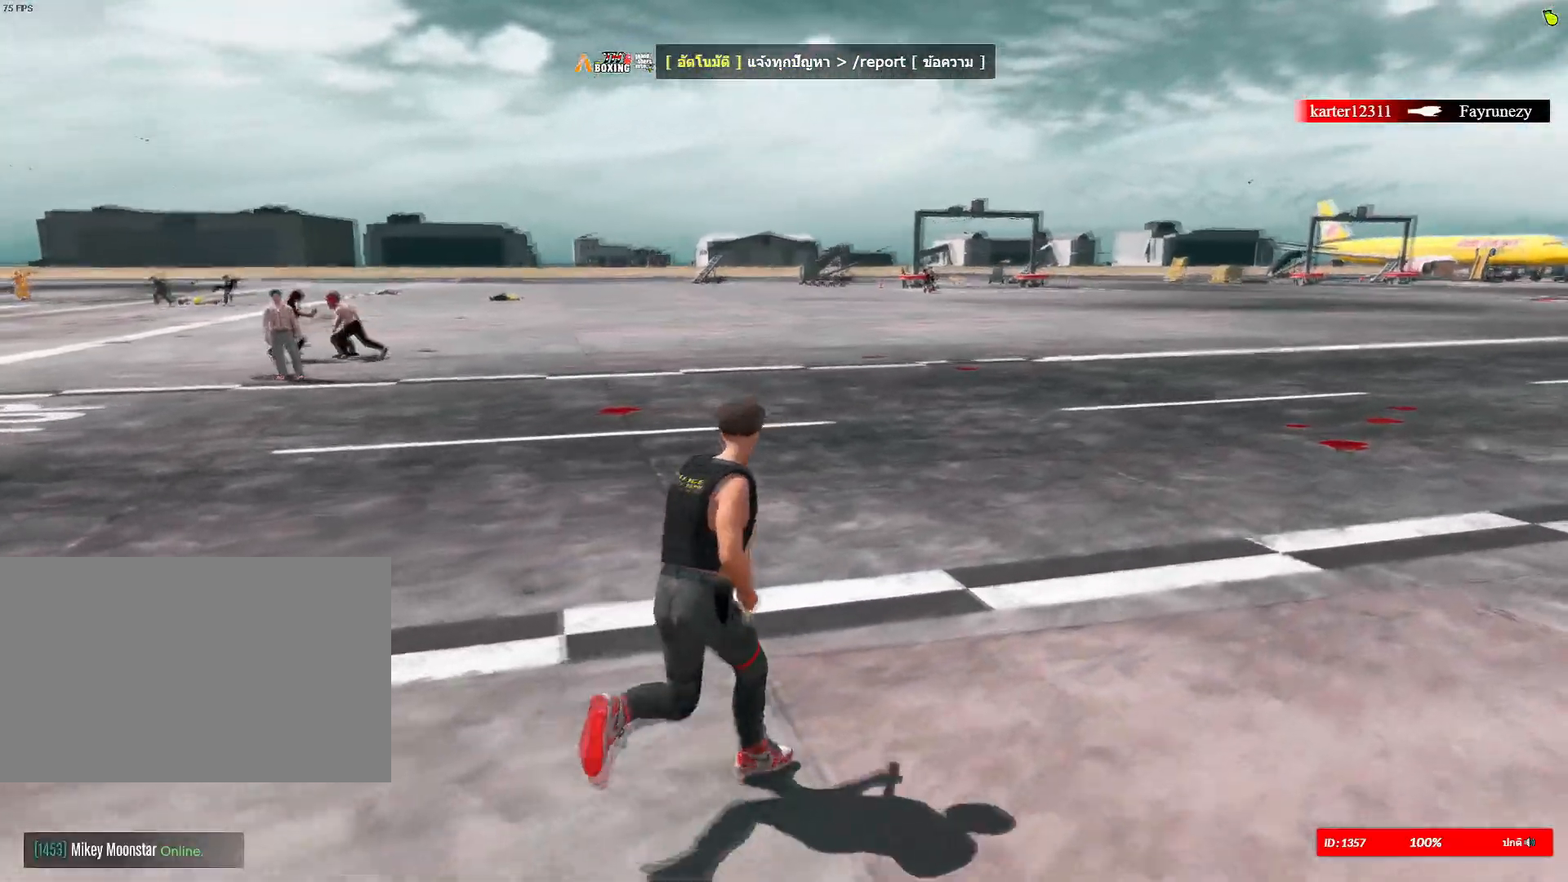
{"keys": ["shift", "w"], "mouse": [], "mouse_move": "still", "events": [[150, "space", "up"]]}
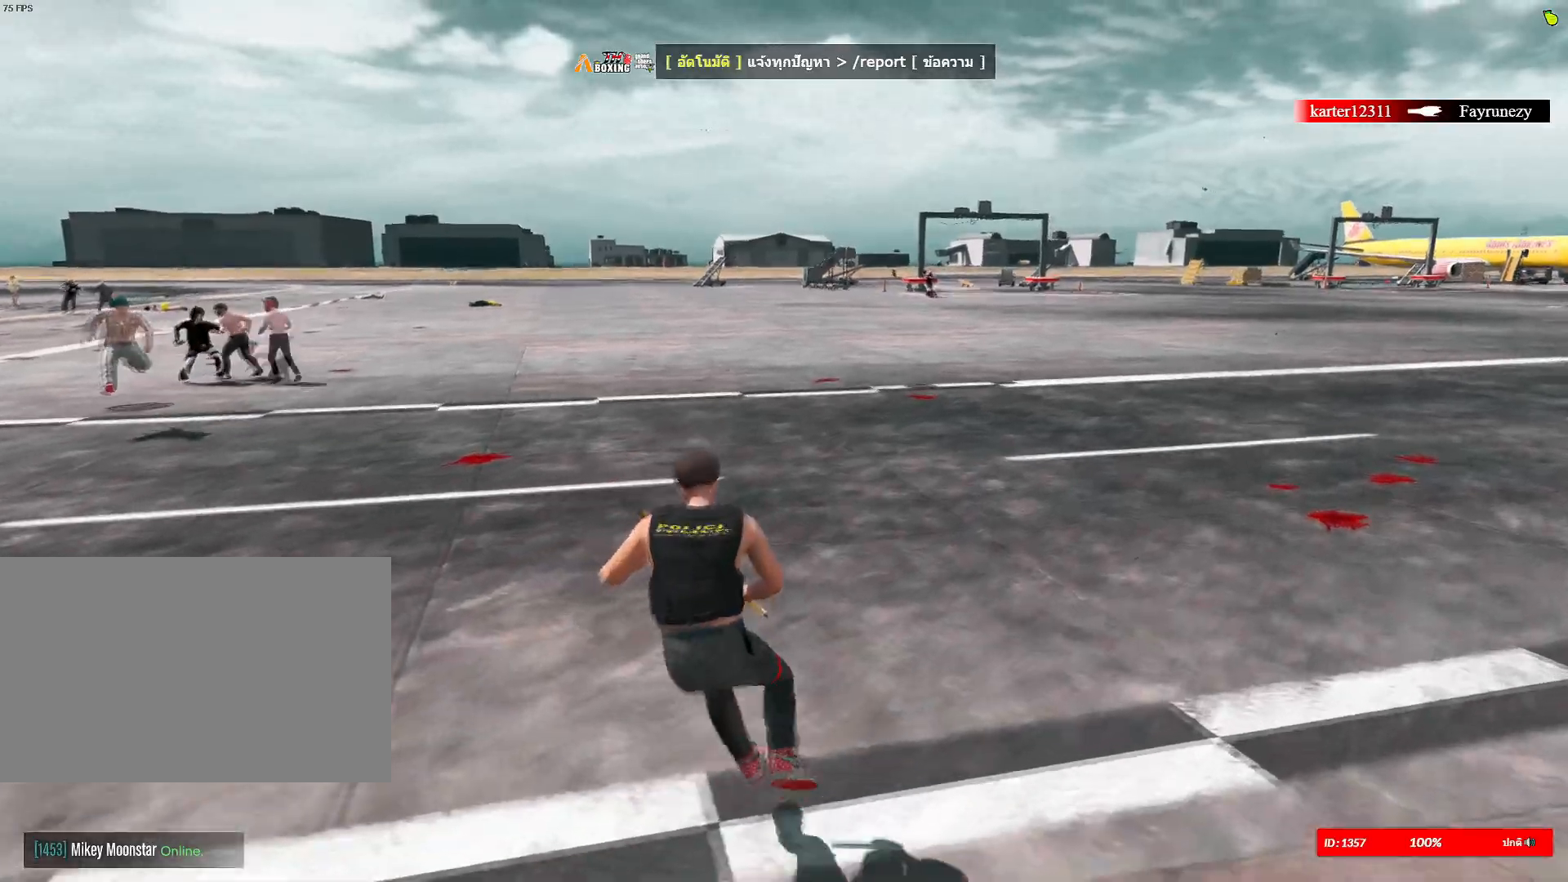
{"keys": ["shift", "w"], "mouse": [], "mouse_move": "left", "events": []}
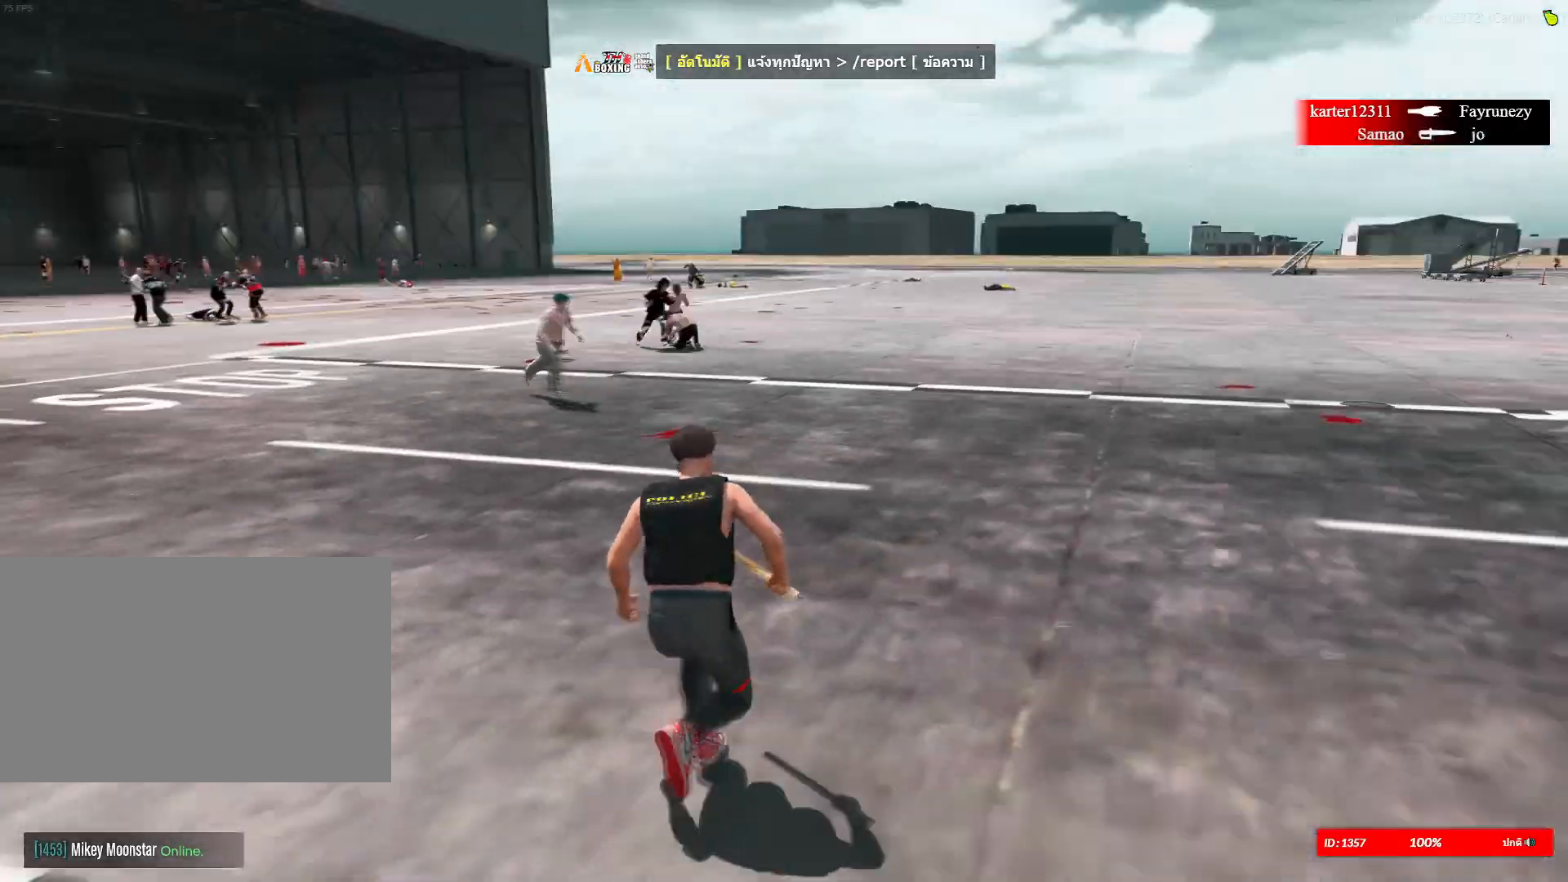
{"keys": ["d", "shift", "w"], "mouse": [], "mouse_move": "still", "events": [[117, "d", "down"]]}
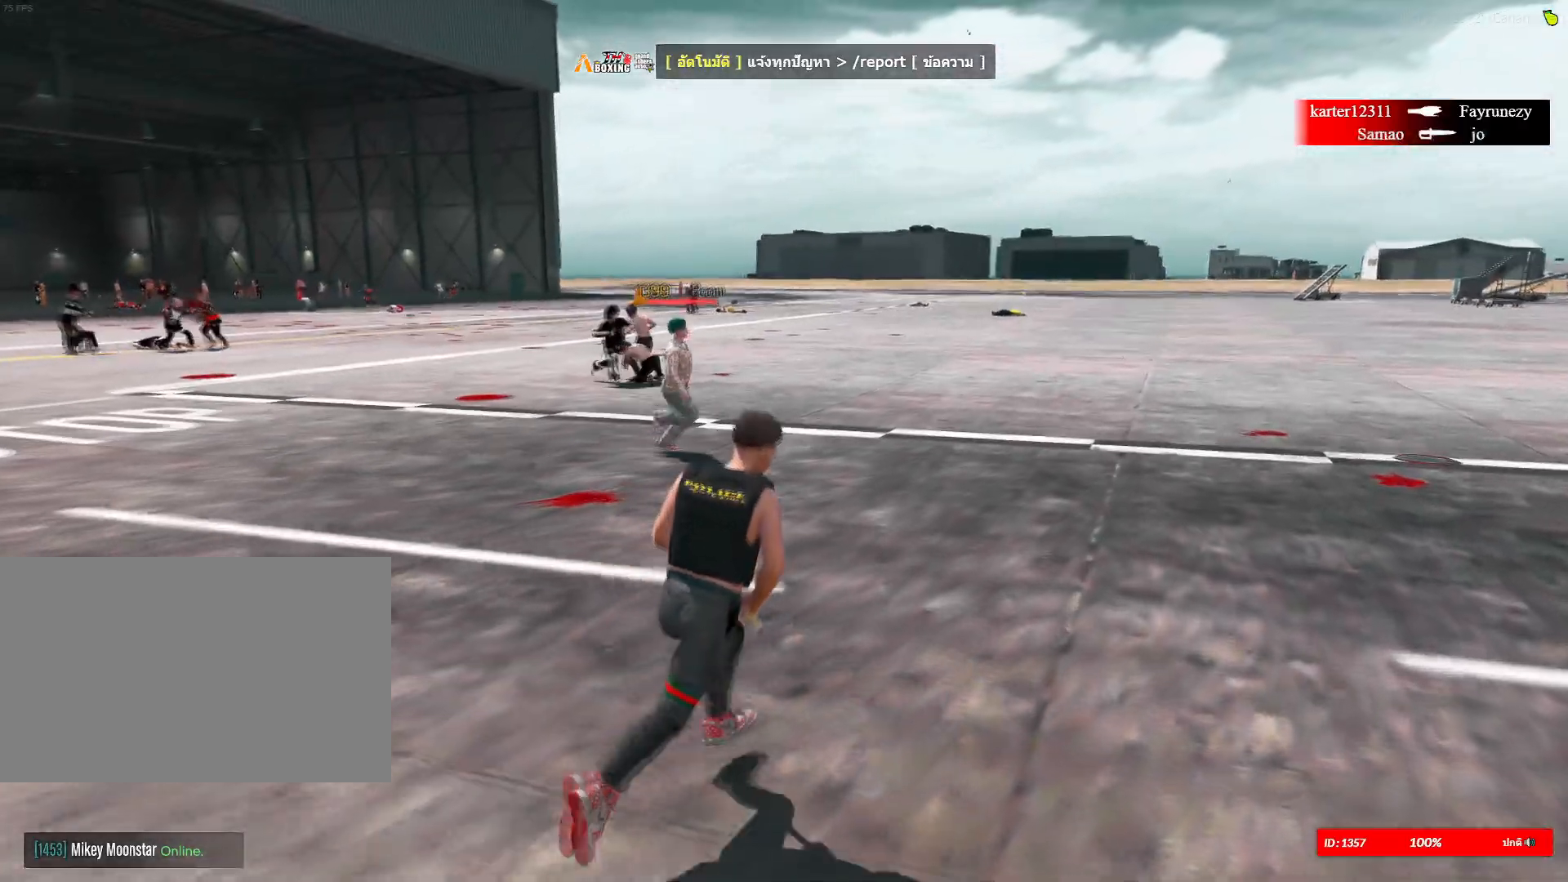
{"keys": ["d", "shift", "w"], "mouse": [], "mouse_move": "still", "events": [[83, "w", "up"], [500, "w", "down"]]}
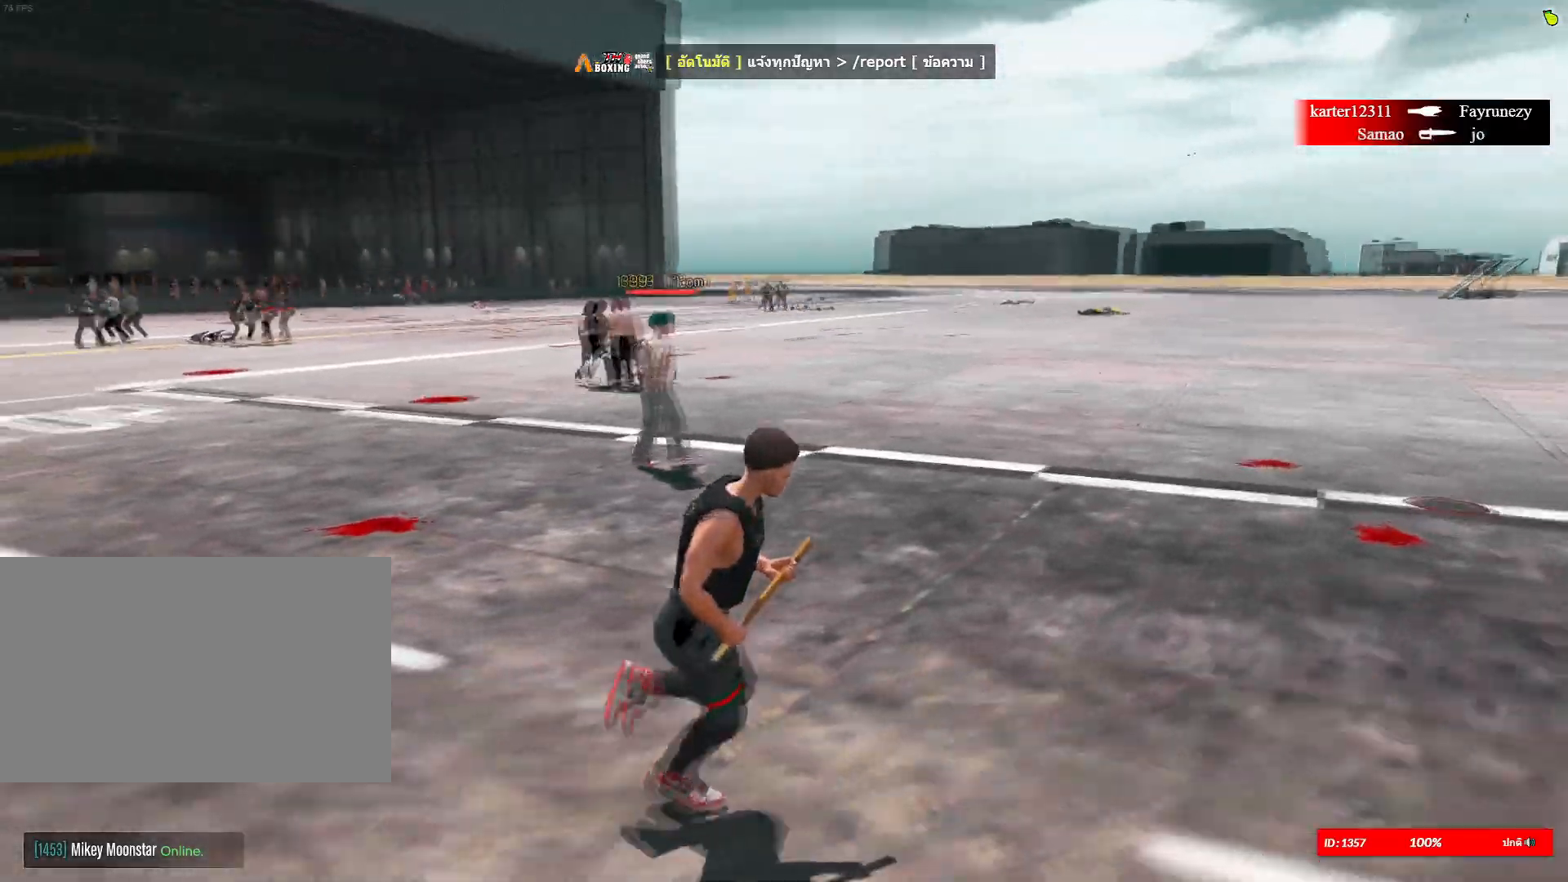
{"keys": ["d", "shift", "w"], "mouse": [], "mouse_move": "still", "events": []}
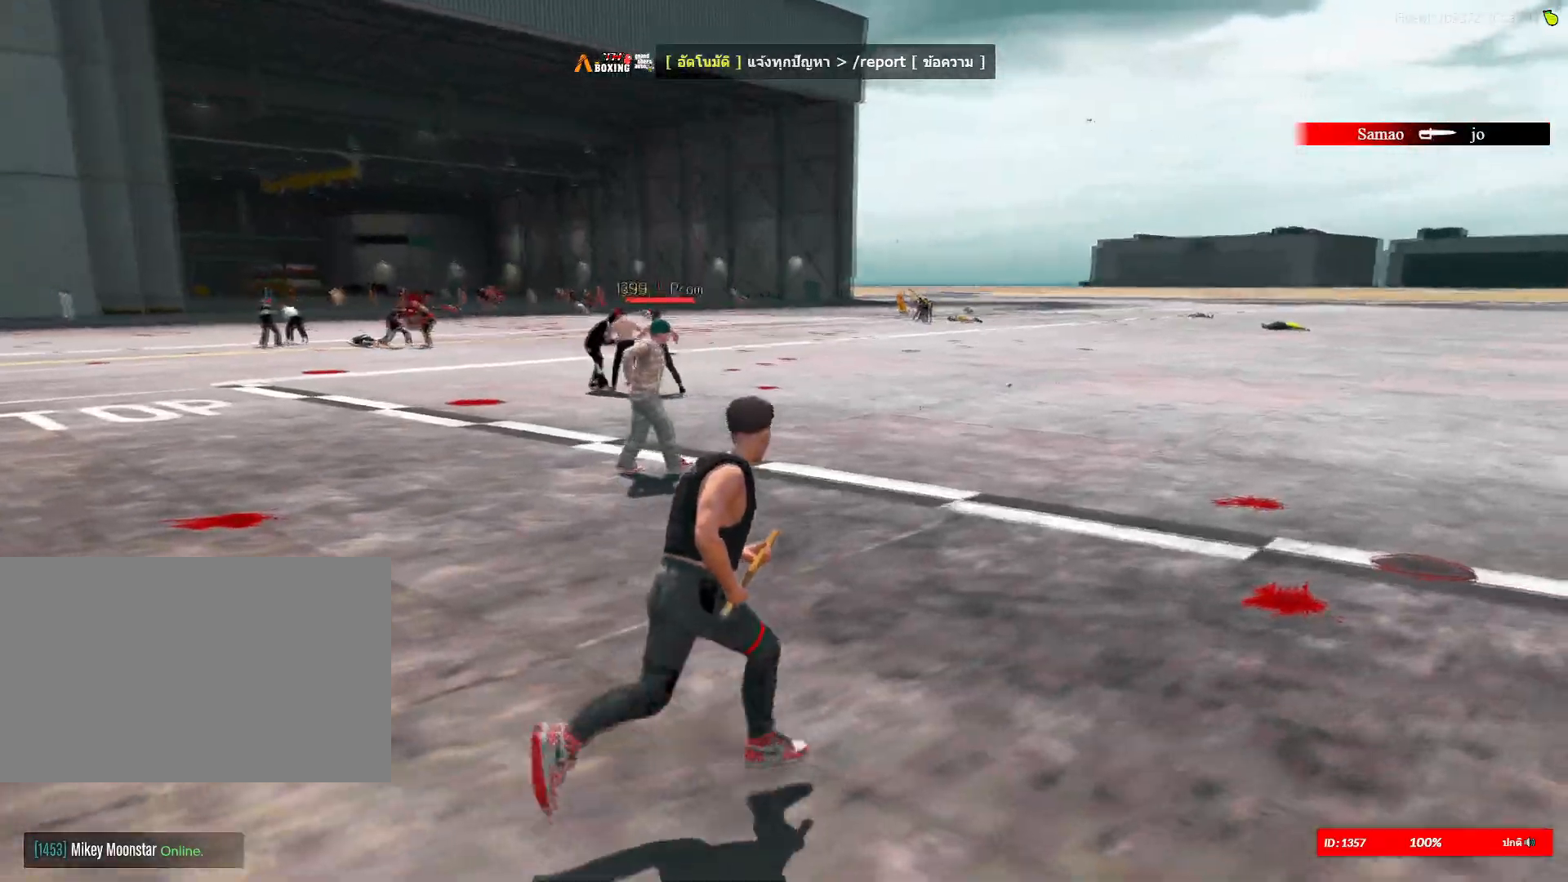
{"keys": ["d", "shift", "w"], "mouse": [], "mouse_move": "still", "events": []}
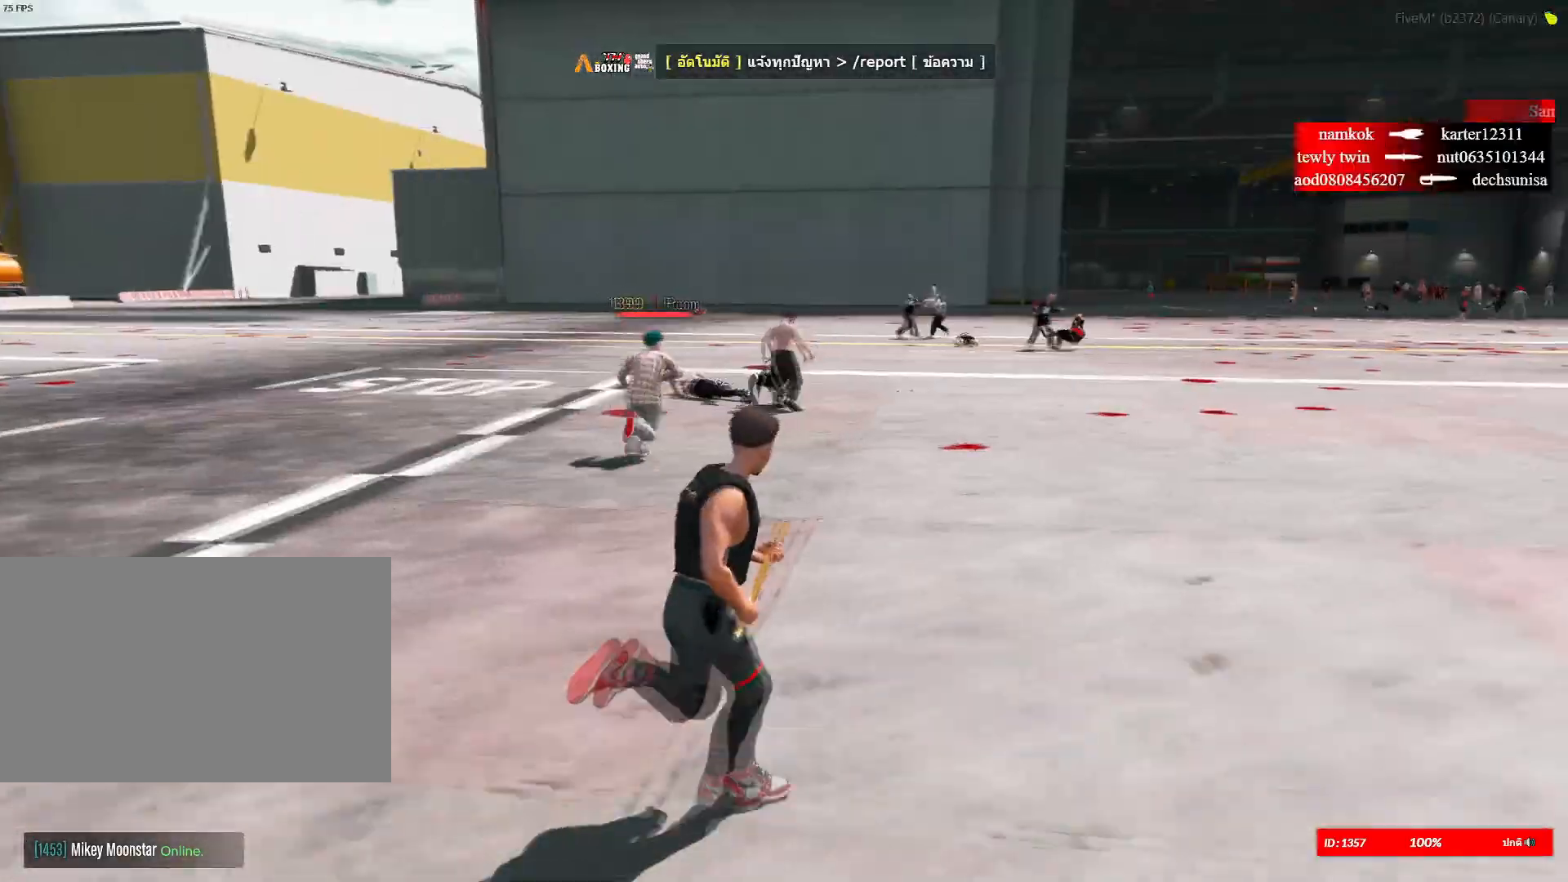
{"keys": ["d", "shift", "w"], "mouse": [], "mouse_move": "down", "events": []}
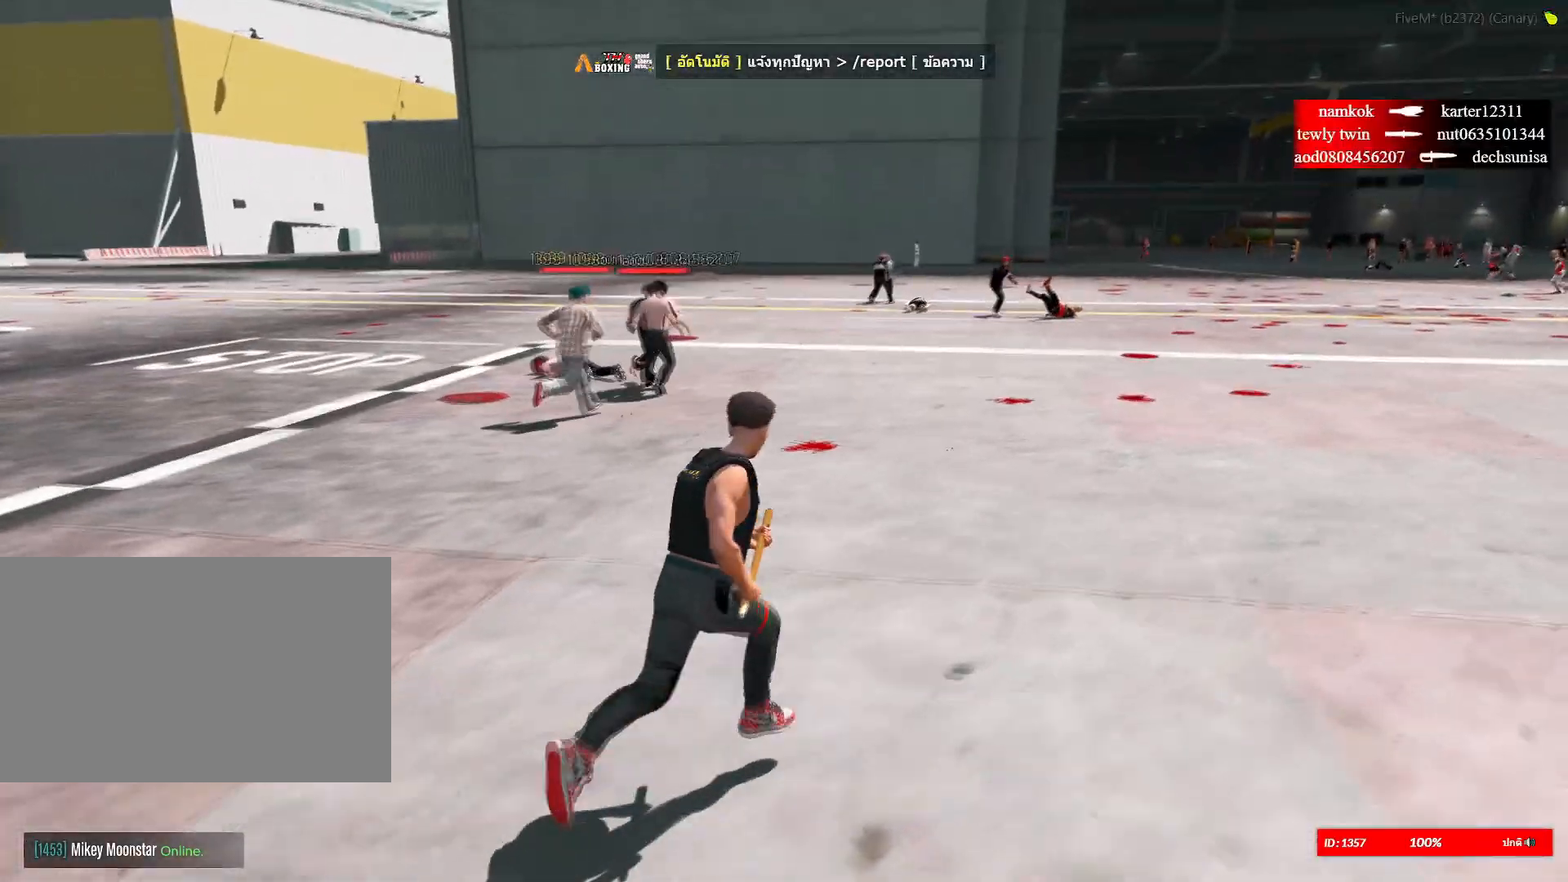
{"keys": ["d", "shift", "w"], "mouse": [], "mouse_move": "still", "events": []}
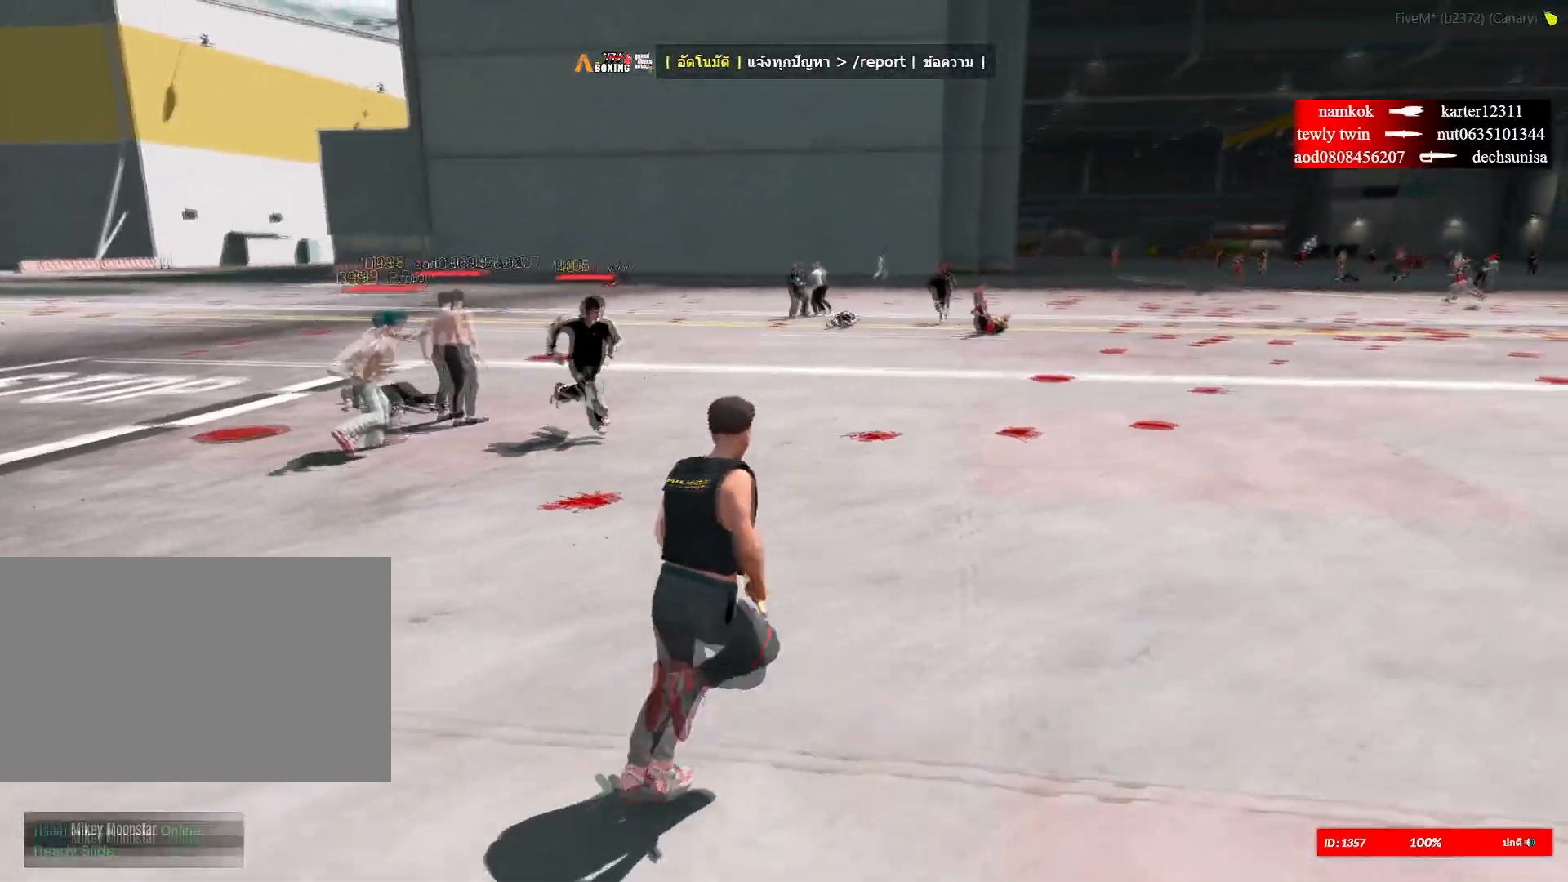
{"keys": ["shift", "w"], "mouse": ["right"], "mouse_move": "still", "events": [[234, "a", "down"], [284, "d", "up"], [284, "mouse_right", "down"], [467, "a", "up"]]}